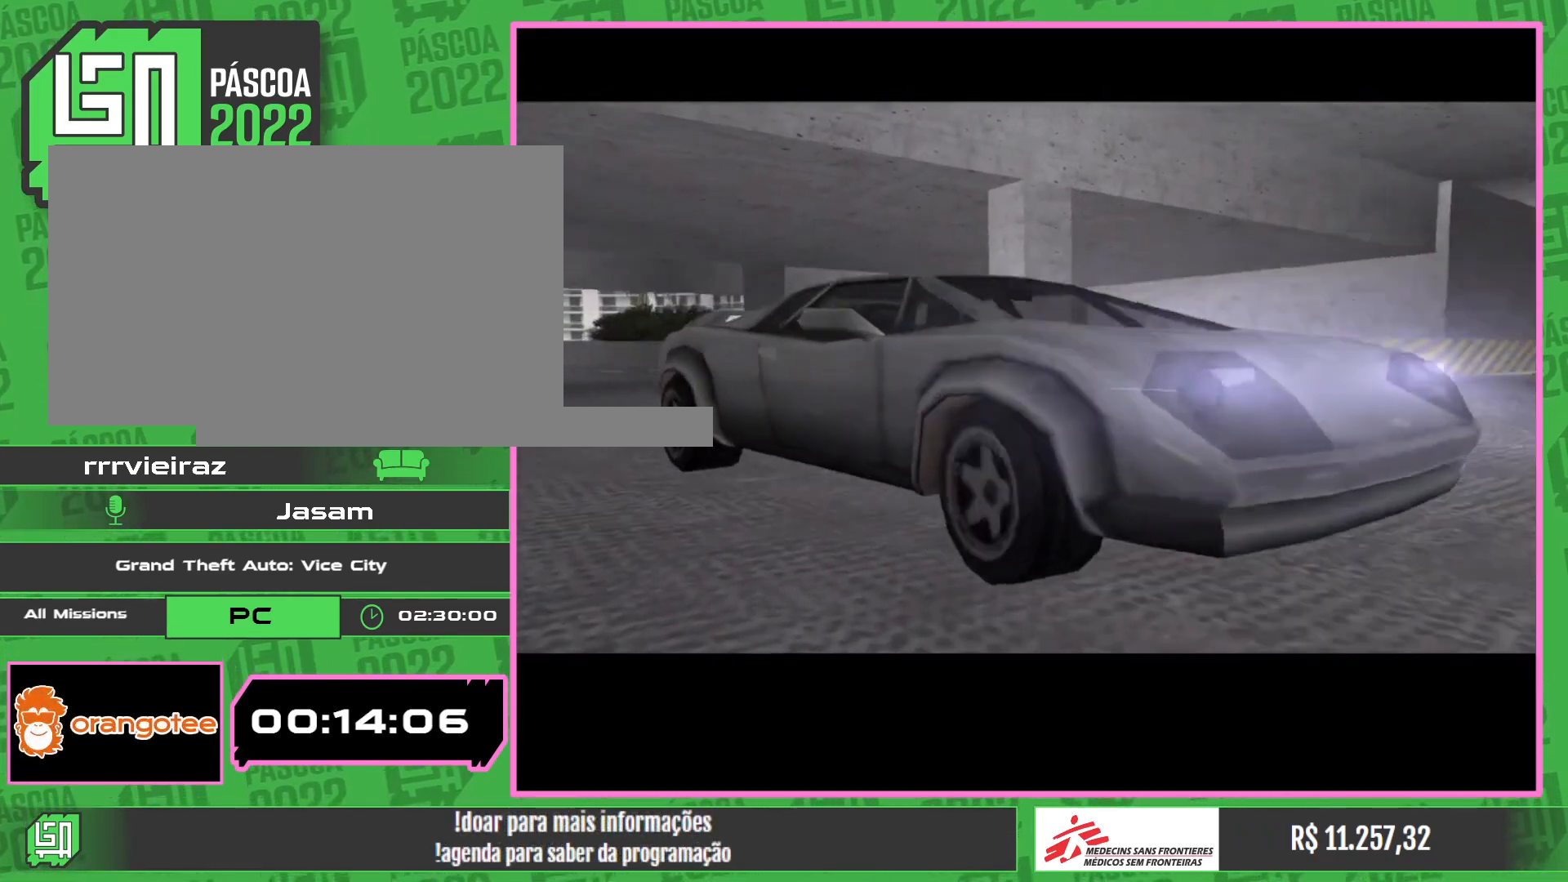
Gameplay with keyboard and mouse; each line is a JSON object with the keys and mouse buttons held at the frame after it. "events" lists presses ("down") and releases ("up") of "w", "mouse_left", "mouse_wheel" and "mouse_right" between this image and that frame as [ms after this image, input, new state], when the widget could be followed in between. "mouse_left", "mouse_wheel", "mouse_right" = the "left", "wheel", "right" buttons of the "mouse" list. No other keys are recorded. "wheel" means that the mouse wheel is clicked or scrolled. Mouse movement is not recorded.
{"keys": ["w"], "mouse": [], "events": [[17, "w", "down"], [67, "w", "up"], [167, "w", "down"], [217, "w", "up"], [333, "w", "down"], [383, "w", "up"], [483, "w", "down"]]}
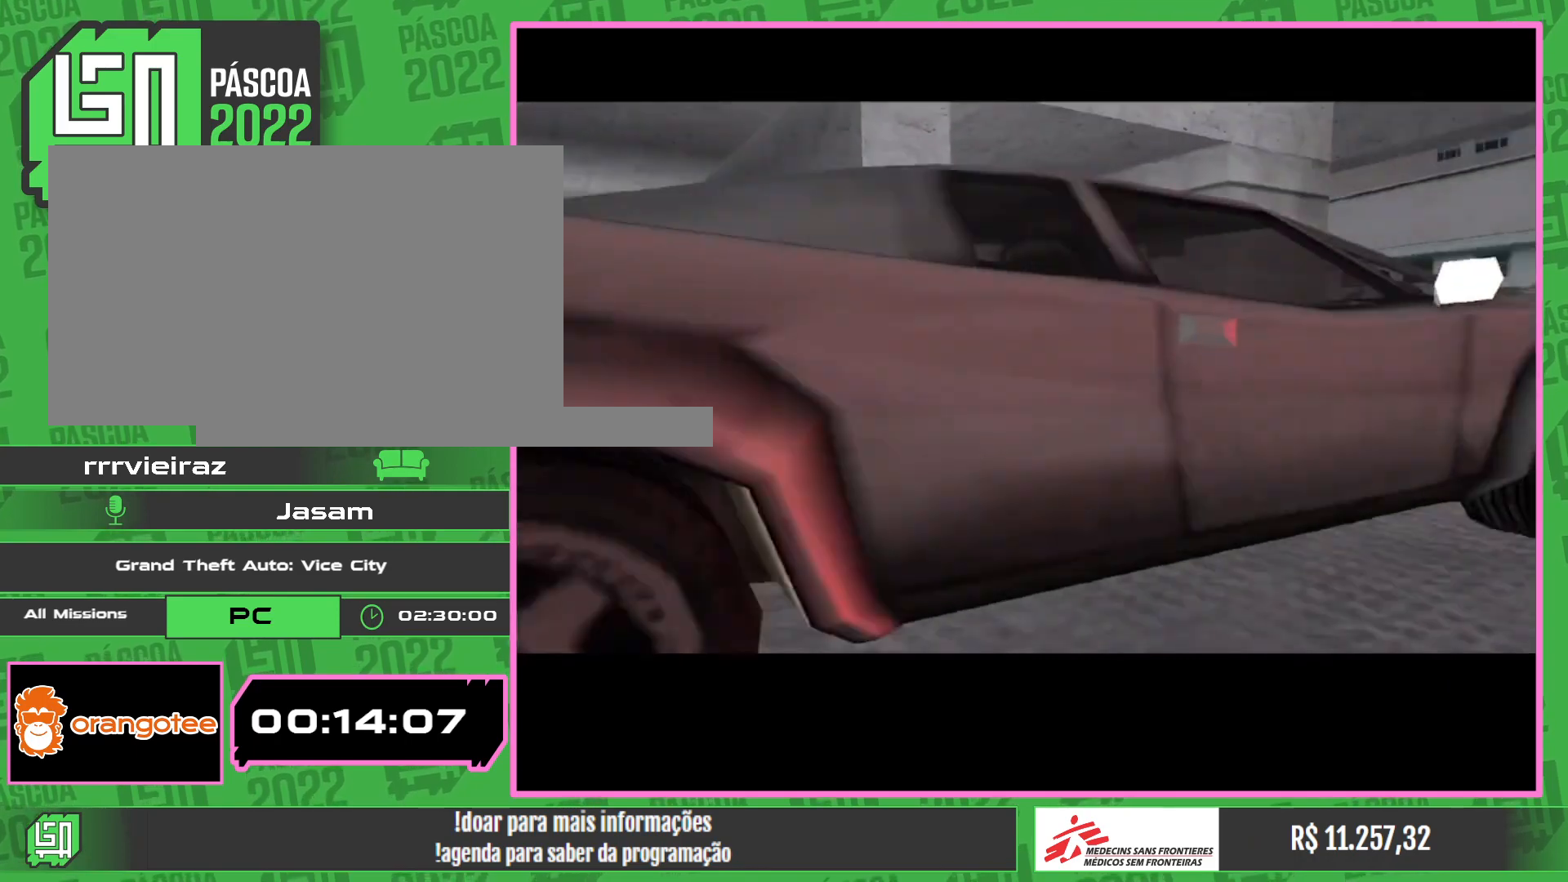
{"keys": ["w"], "mouse": [], "events": [[33, "w", "up"], [150, "w", "down"], [217, "w", "up"], [300, "w", "down"], [367, "w", "up"], [467, "w", "down"]]}
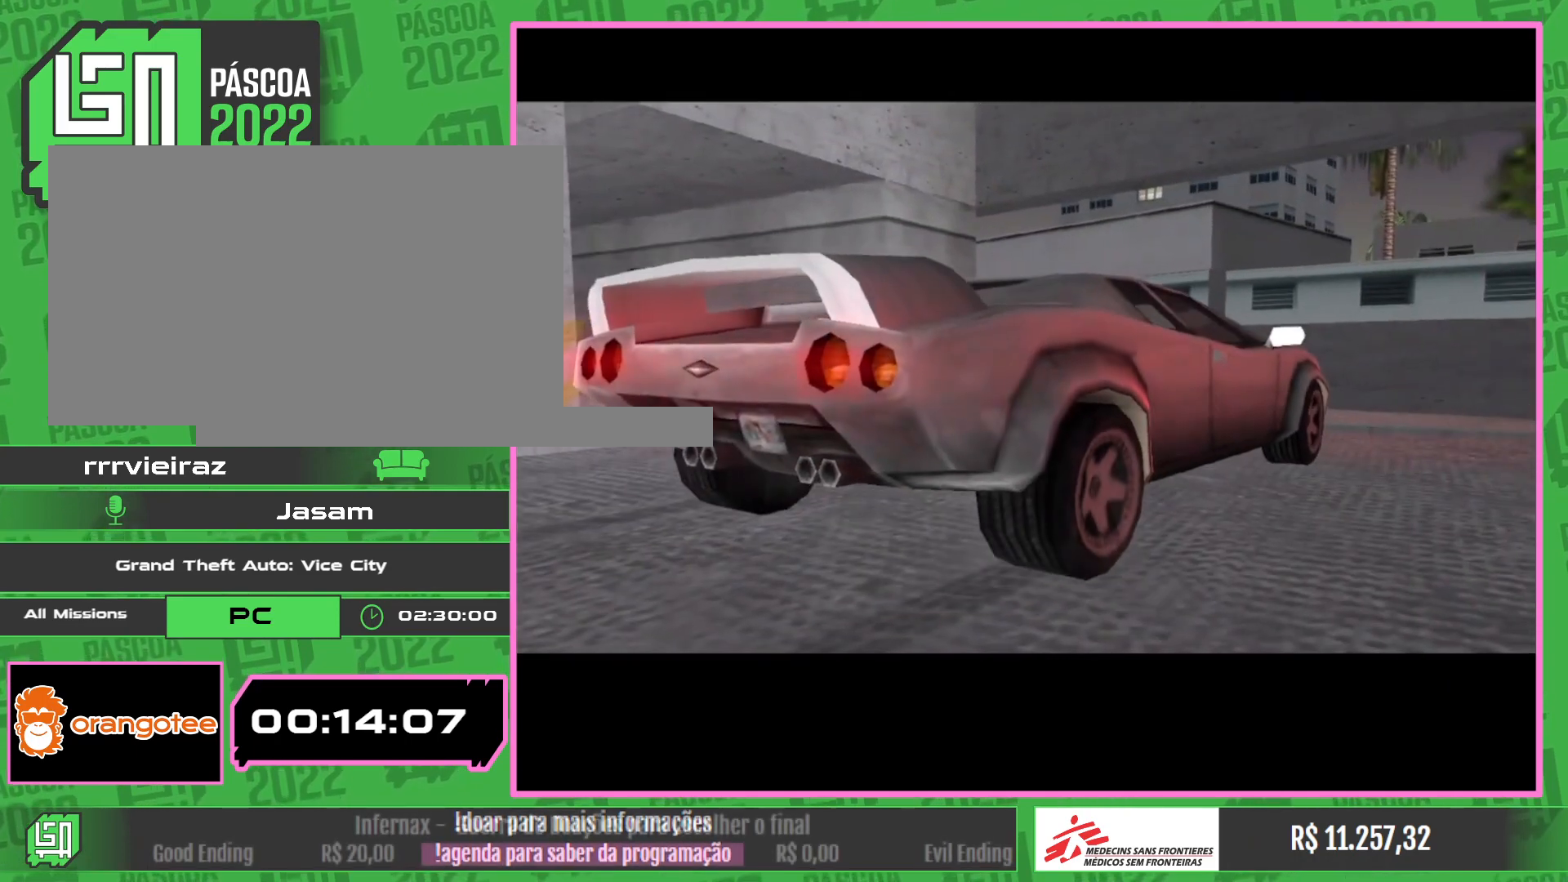
{"keys": ["w"], "mouse": [], "events": [[33, "w", "up"], [133, "w", "down"], [217, "w", "up"], [300, "w", "down"], [367, "w", "up"], [467, "w", "down"]]}
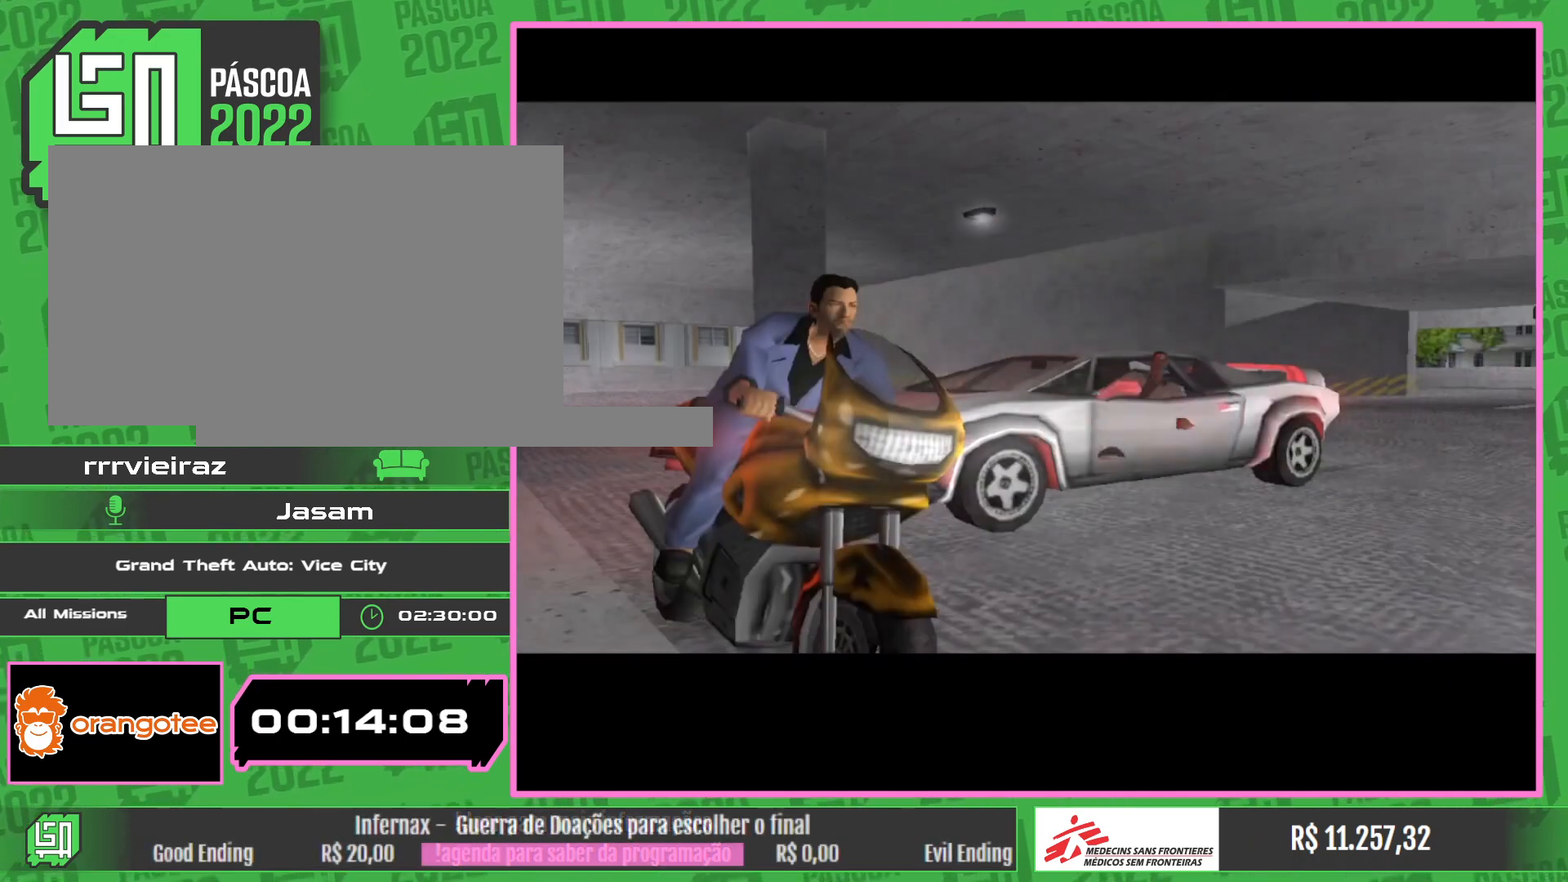
{"keys": ["w"], "mouse": [], "events": [[50, "w", "up"], [133, "w", "down"], [200, "w", "up"], [300, "w", "down"], [367, "w", "up"], [467, "w", "down"]]}
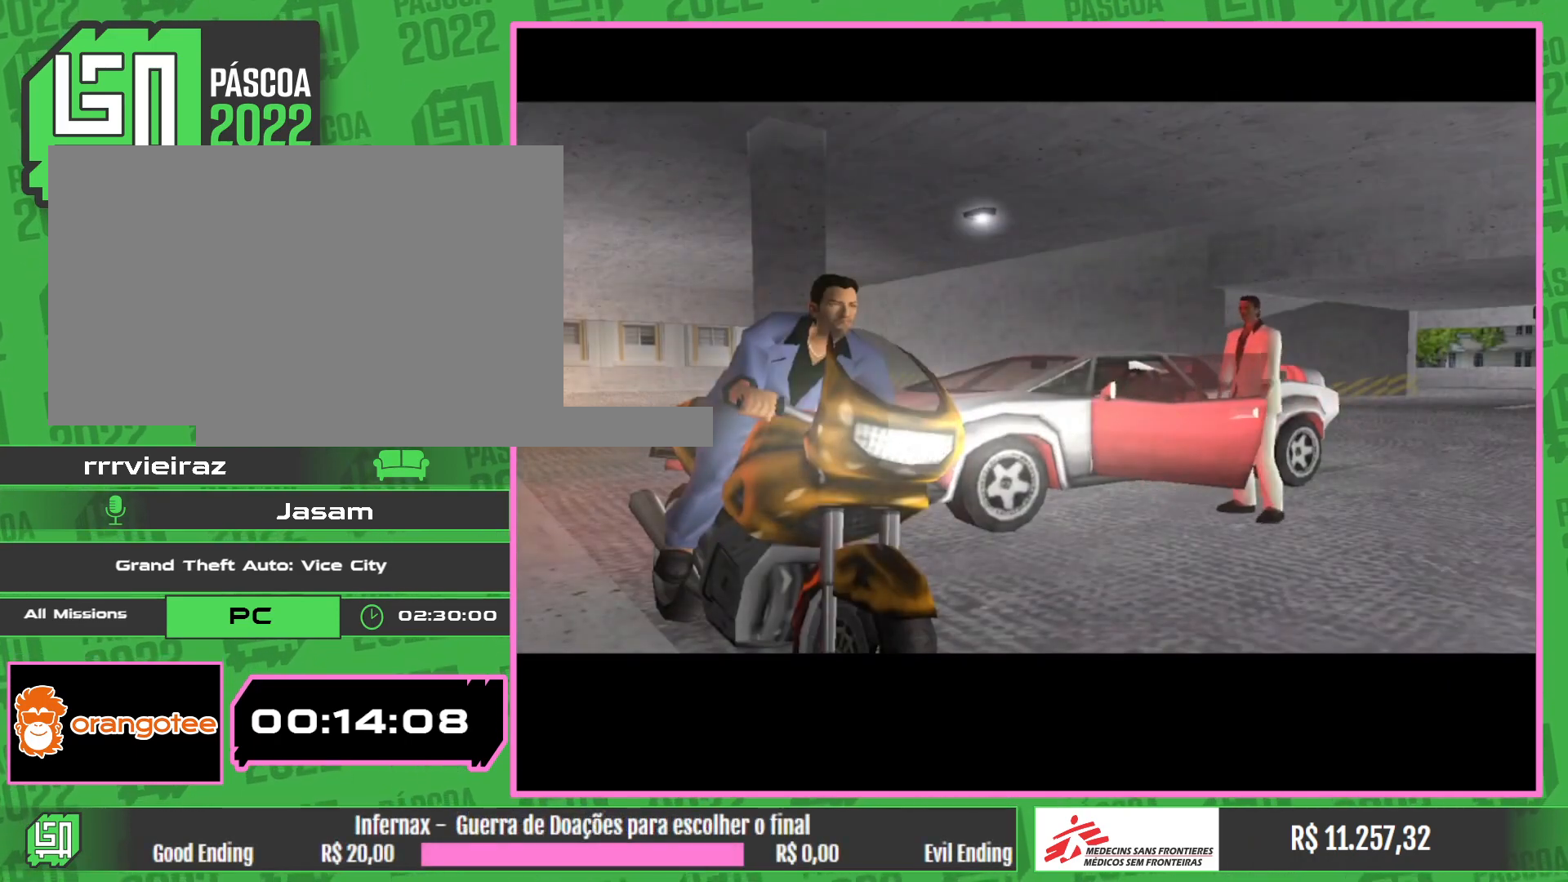
{"keys": ["w"], "mouse": [], "events": [[50, "w", "up"], [133, "w", "down"], [200, "w", "up"], [300, "w", "down"], [367, "w", "up"], [450, "w", "down"]]}
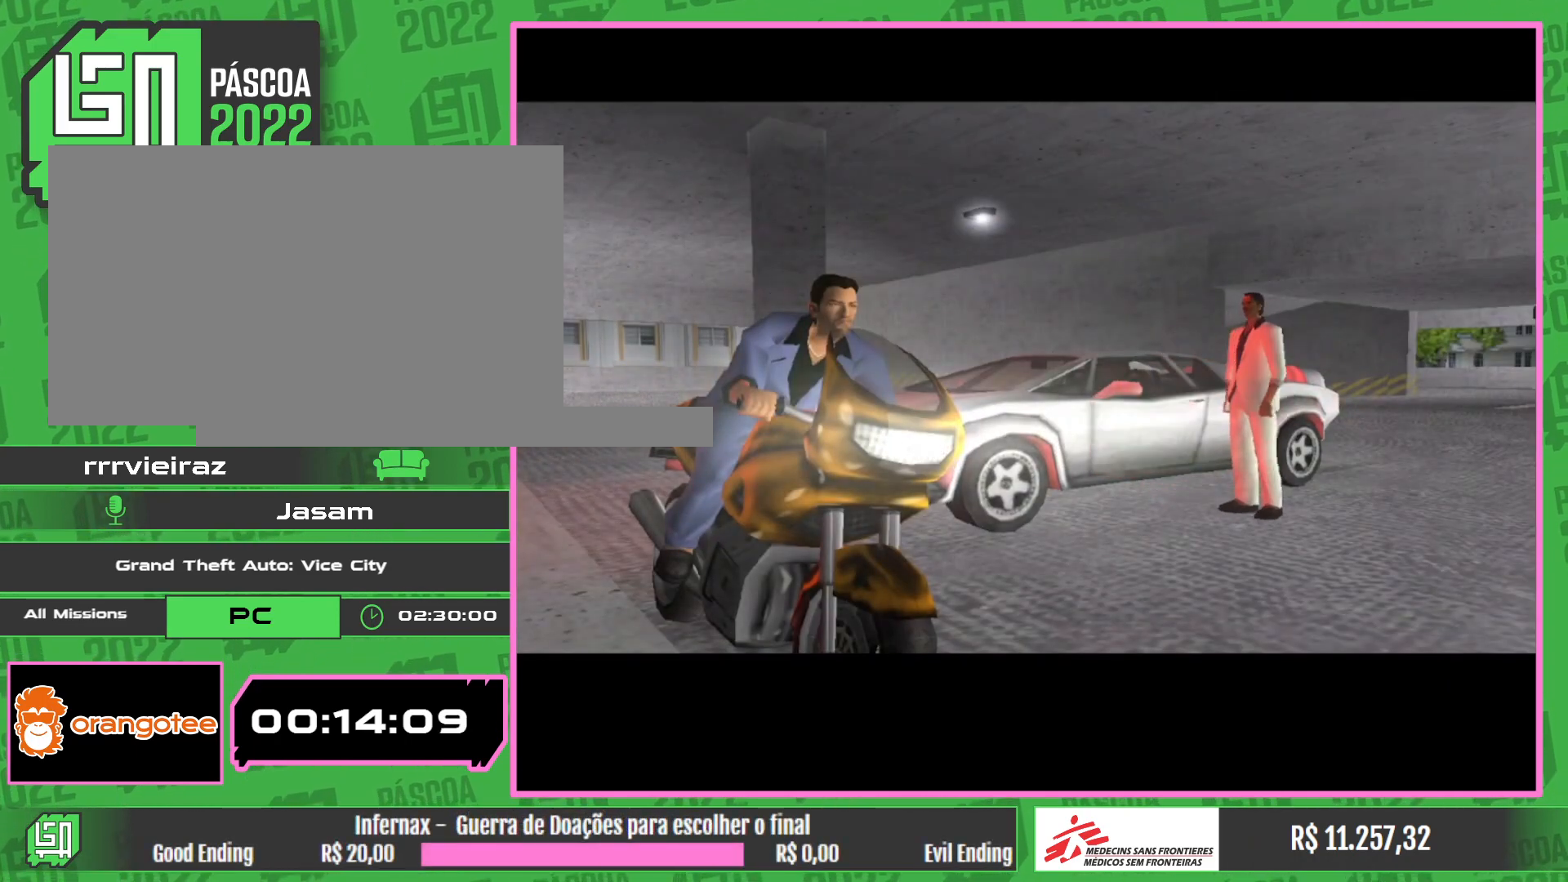
{"keys": [], "mouse": [], "events": [[33, "w", "up"], [117, "w", "down"], [183, "w", "up"], [267, "w", "down"], [333, "w", "up"], [433, "w", "down"], [500, "w", "up"]]}
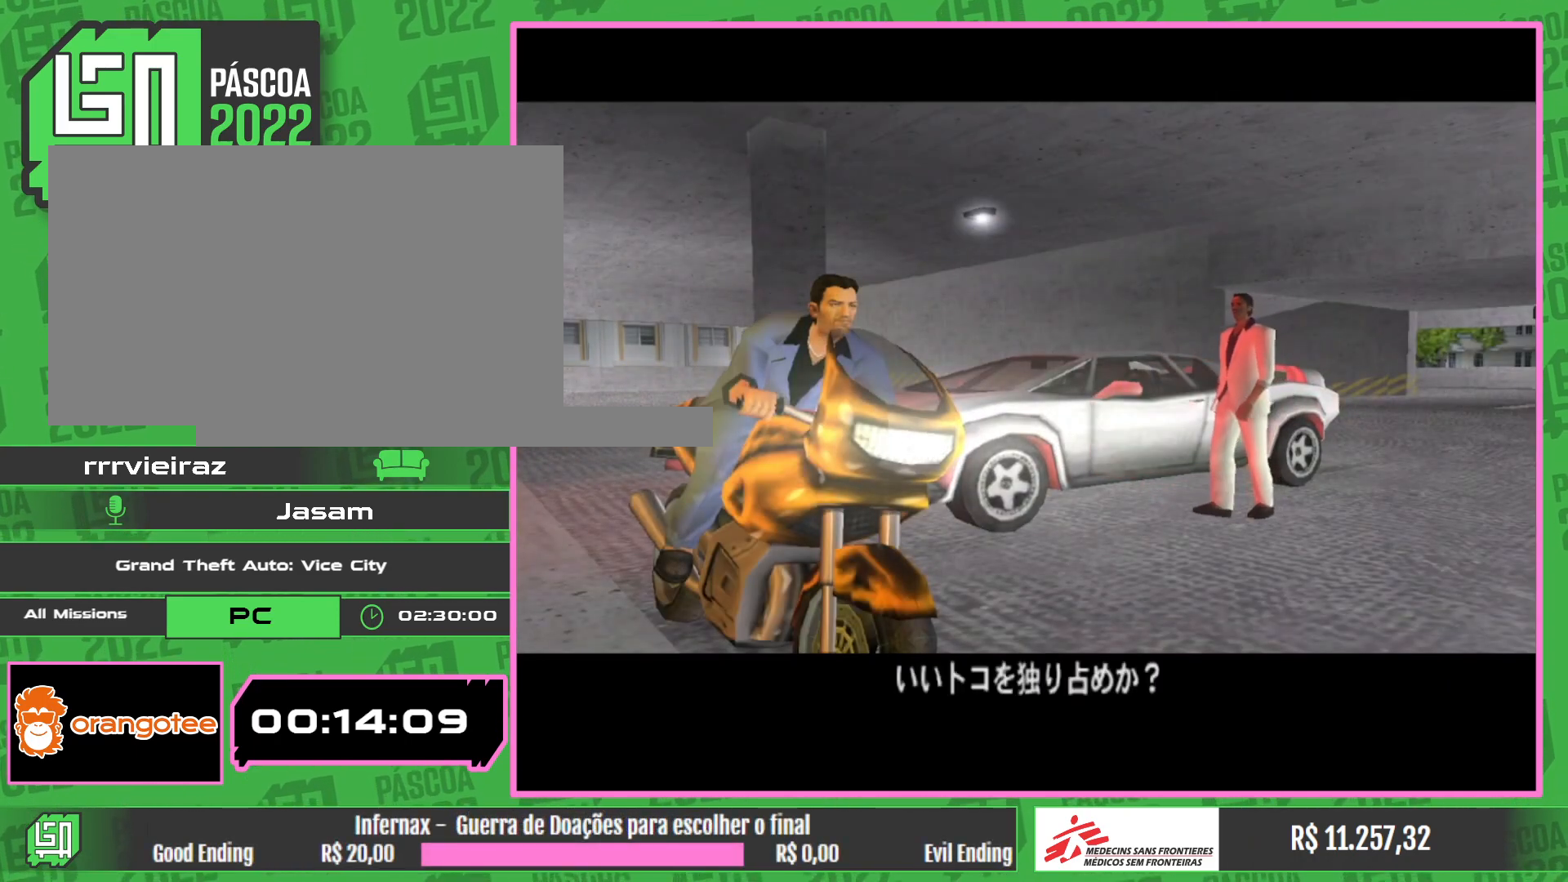
{"keys": [], "mouse": [], "events": [[83, "w", "down"], [150, "w", "up"], [233, "w", "down"], [300, "w", "up"], [400, "w", "down"], [483, "w", "up"]]}
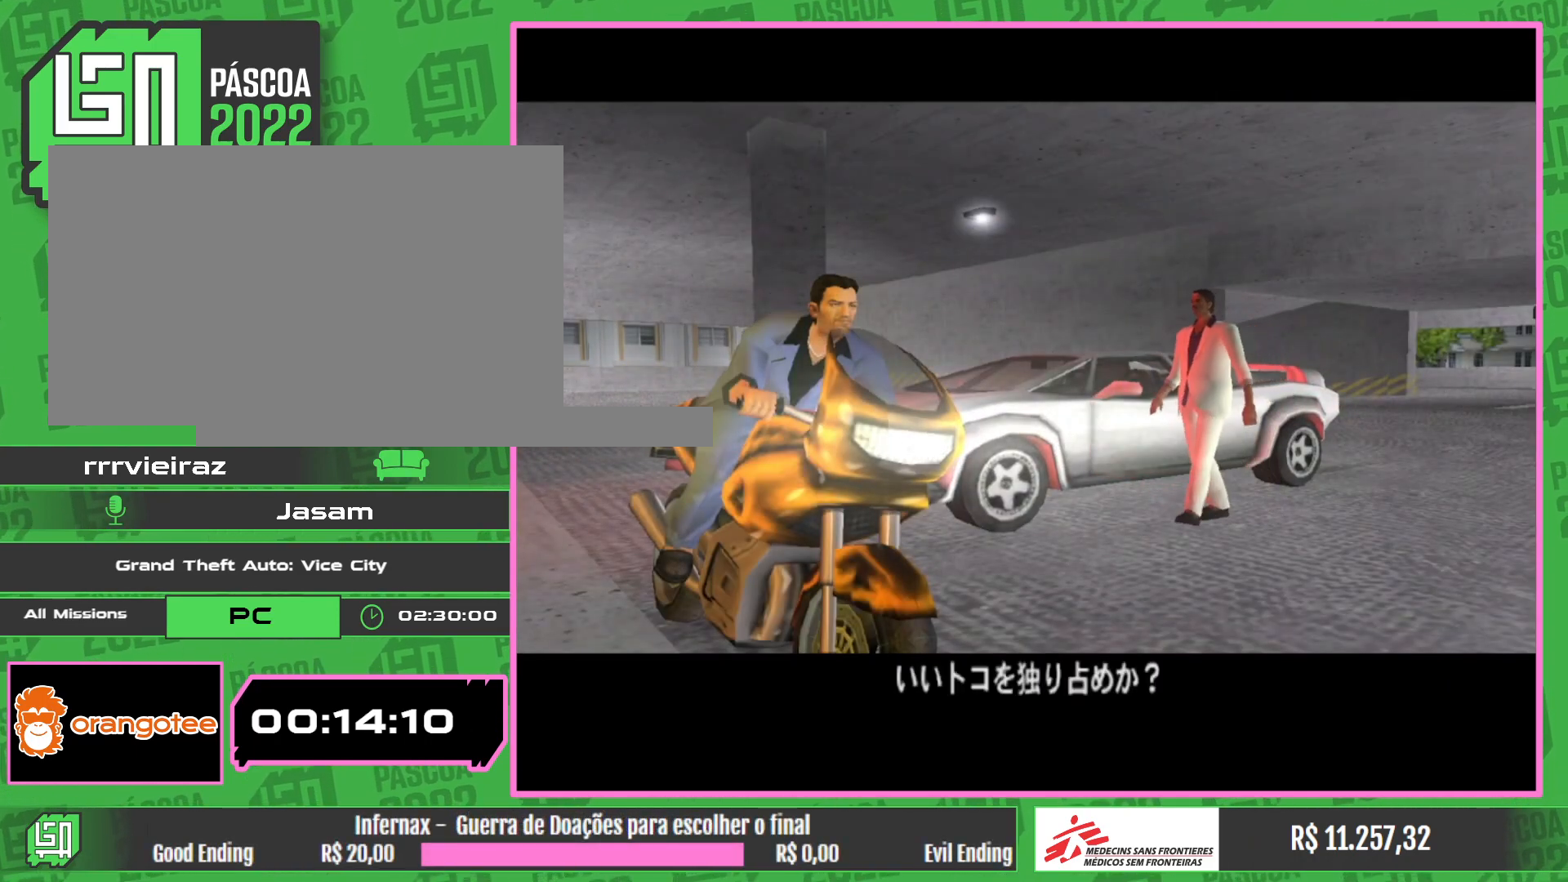
{"keys": [], "mouse": [], "events": [[50, "w", "down"], [133, "w", "up"], [217, "w", "down"], [267, "w", "up"], [367, "w", "down"], [433, "w", "up"]]}
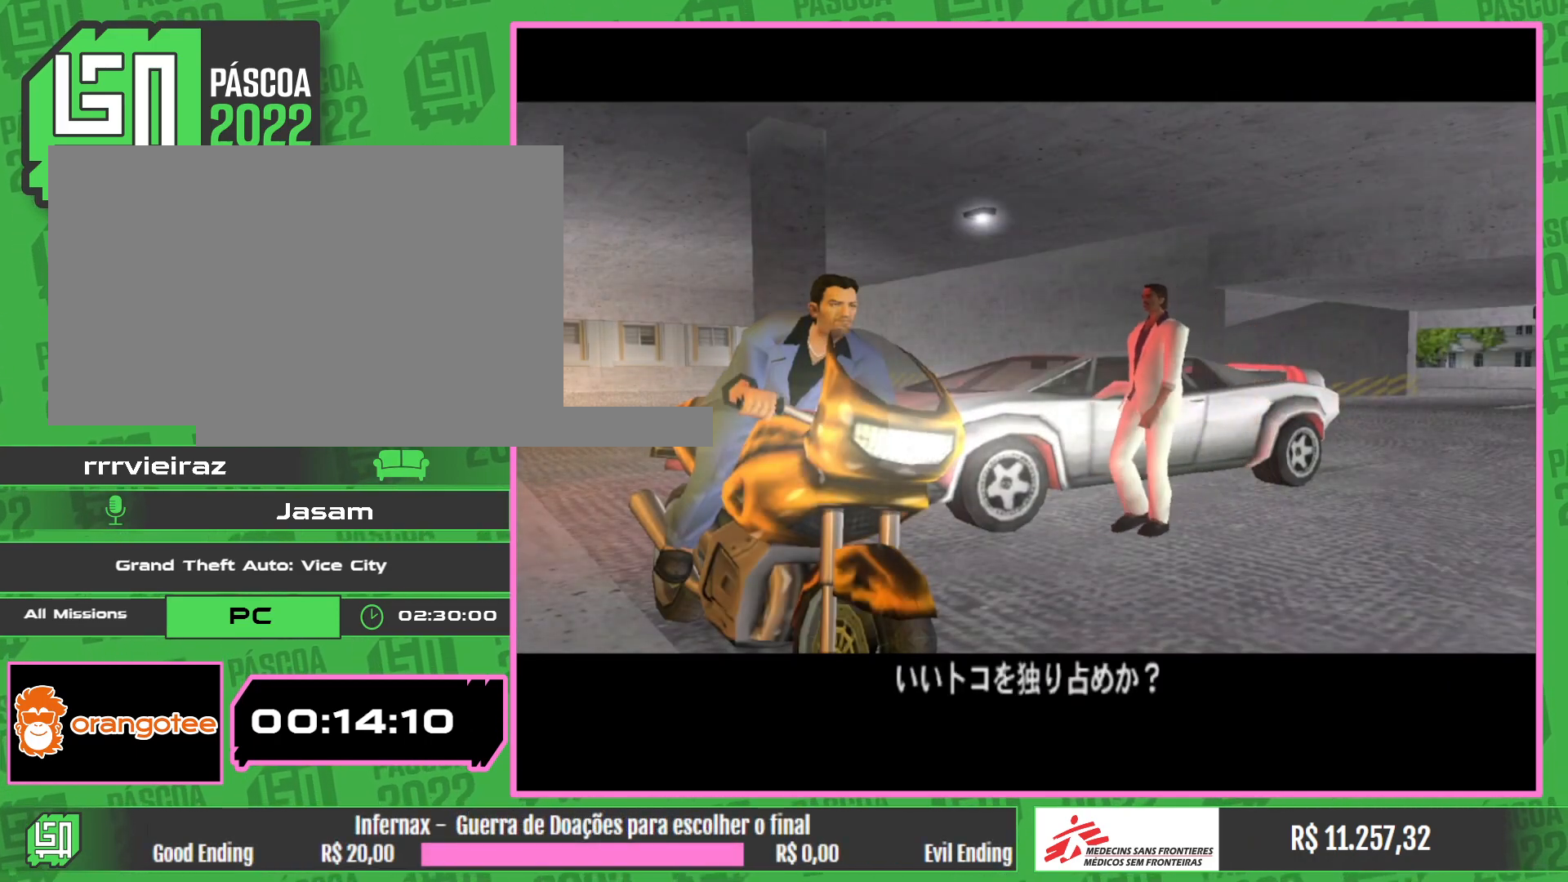
{"keys": ["w"], "mouse": [], "events": [[17, "w", "down"], [83, "w", "up"], [183, "w", "down"], [250, "w", "up"], [333, "w", "down"], [400, "w", "up"], [483, "w", "down"]]}
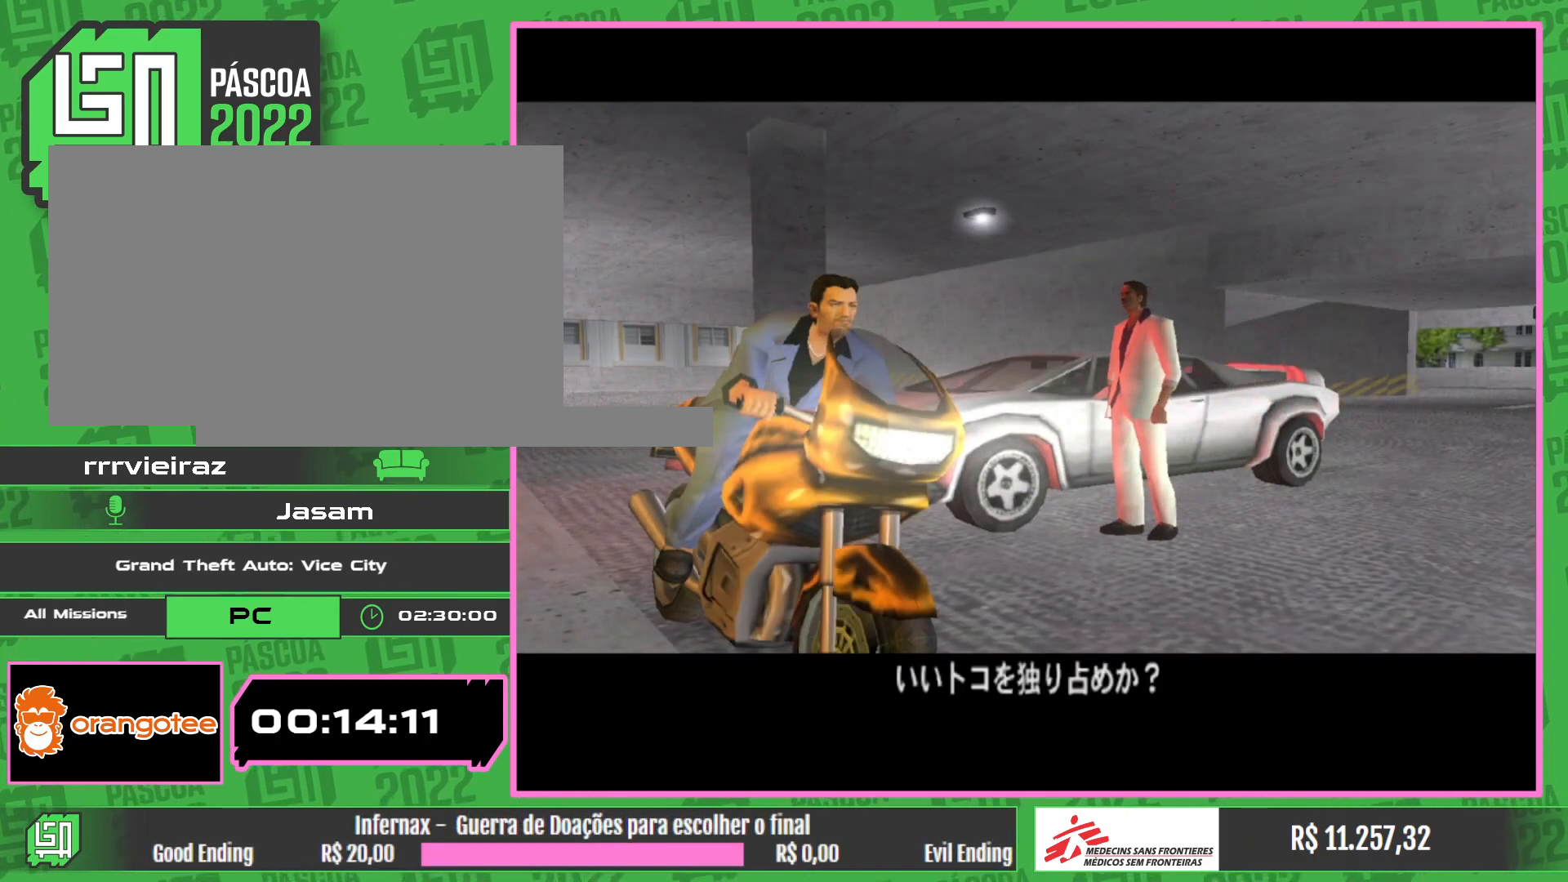
{"keys": [], "mouse": [], "events": [[50, "w", "up"], [150, "w", "down"], [217, "w", "up"], [300, "w", "down"], [367, "w", "up"]]}
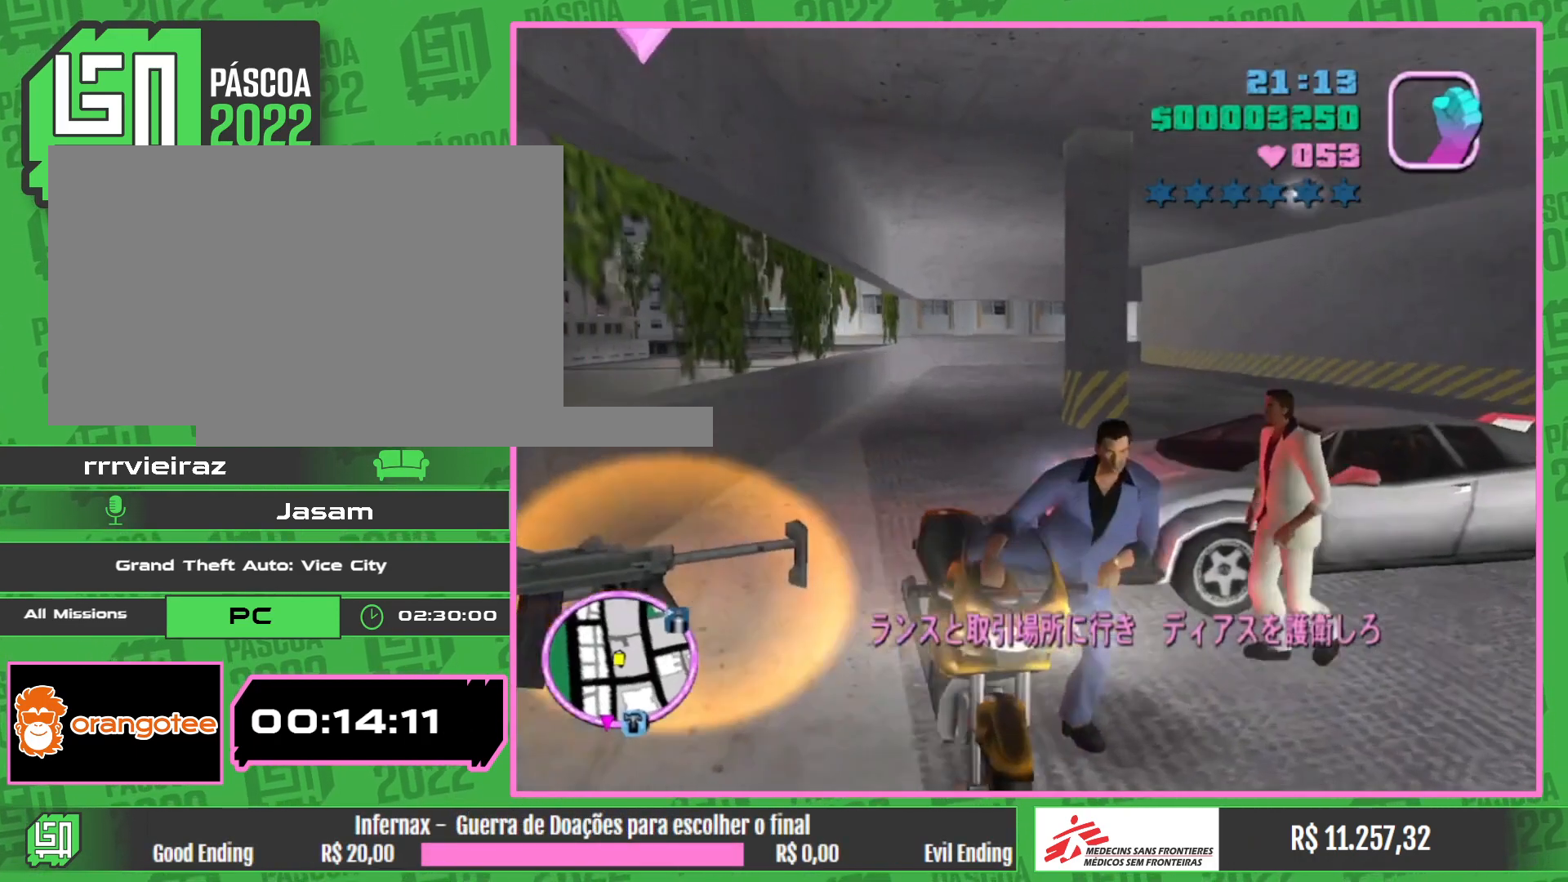
{"keys": ["w"], "mouse": [], "events": [[300, "w", "down"]]}
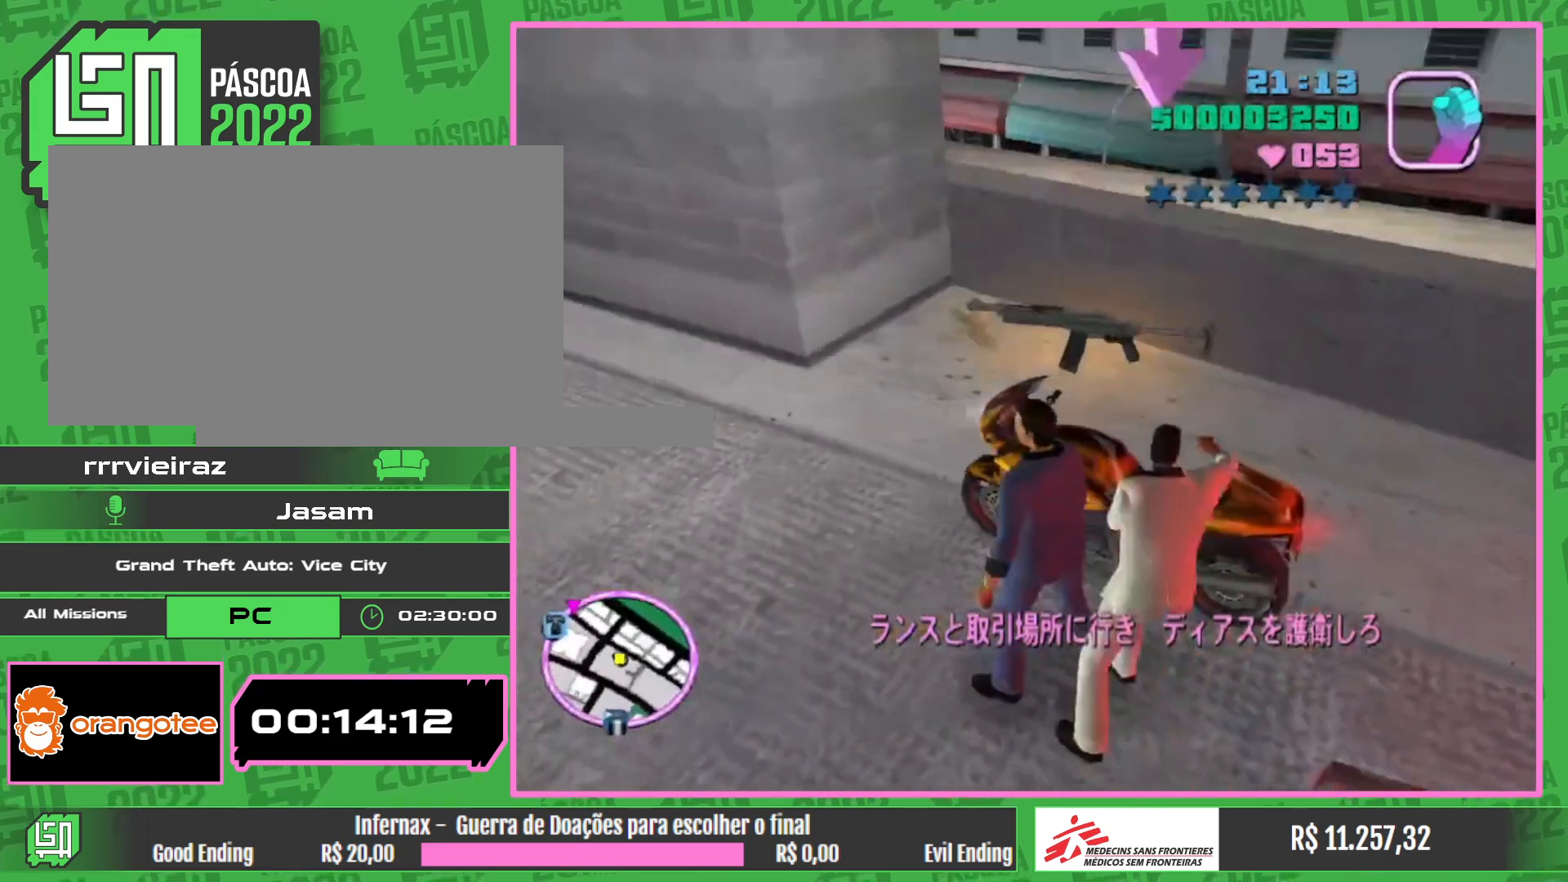
{"keys": ["w"], "mouse": [], "events": []}
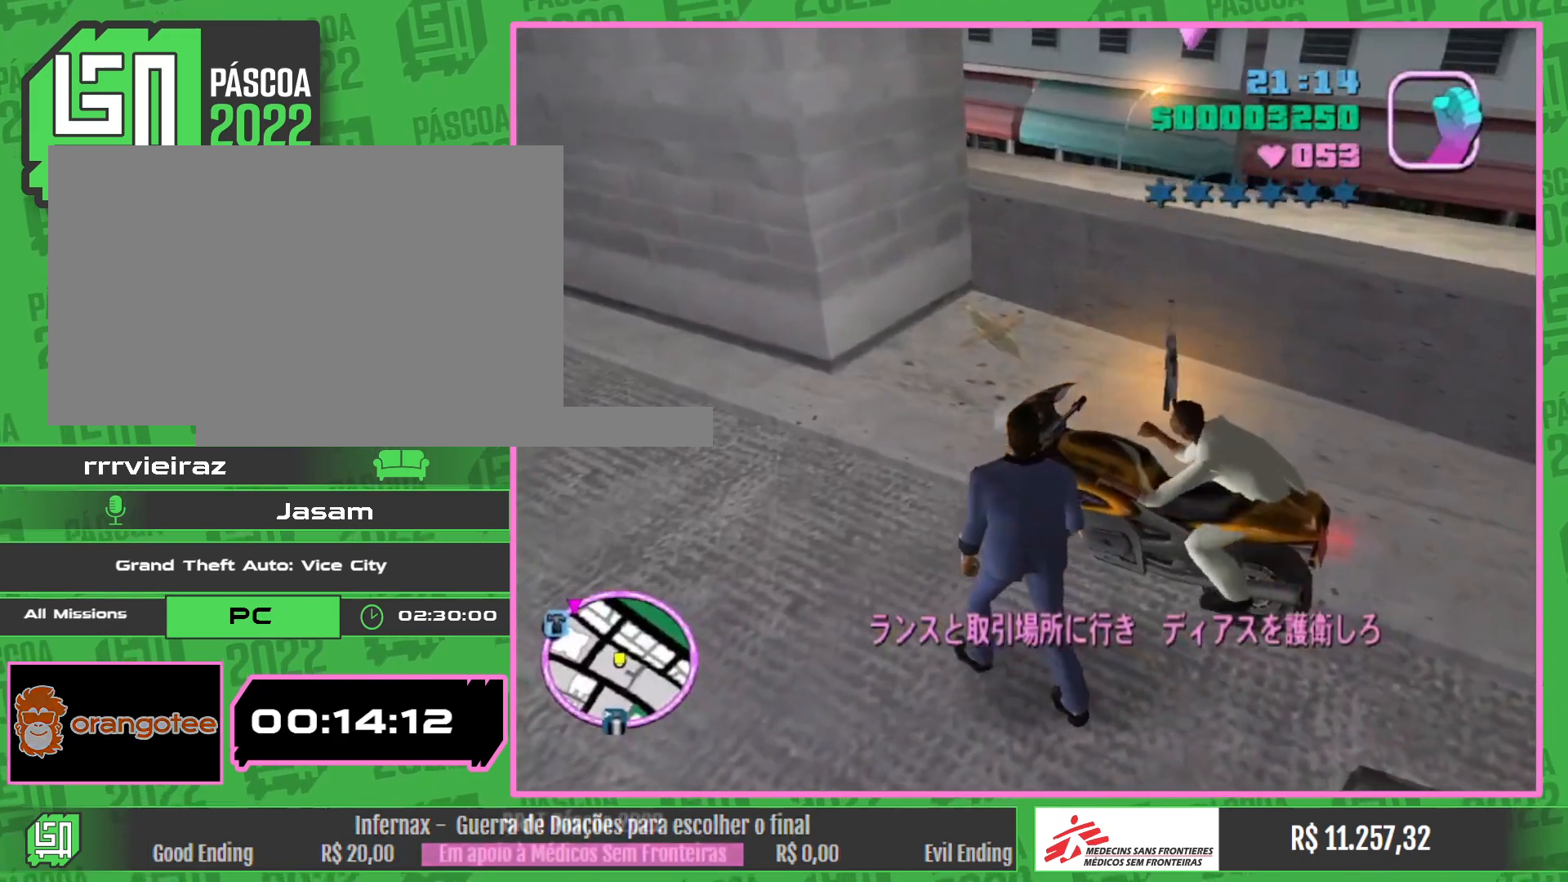
{"keys": ["w"], "mouse": [], "events": []}
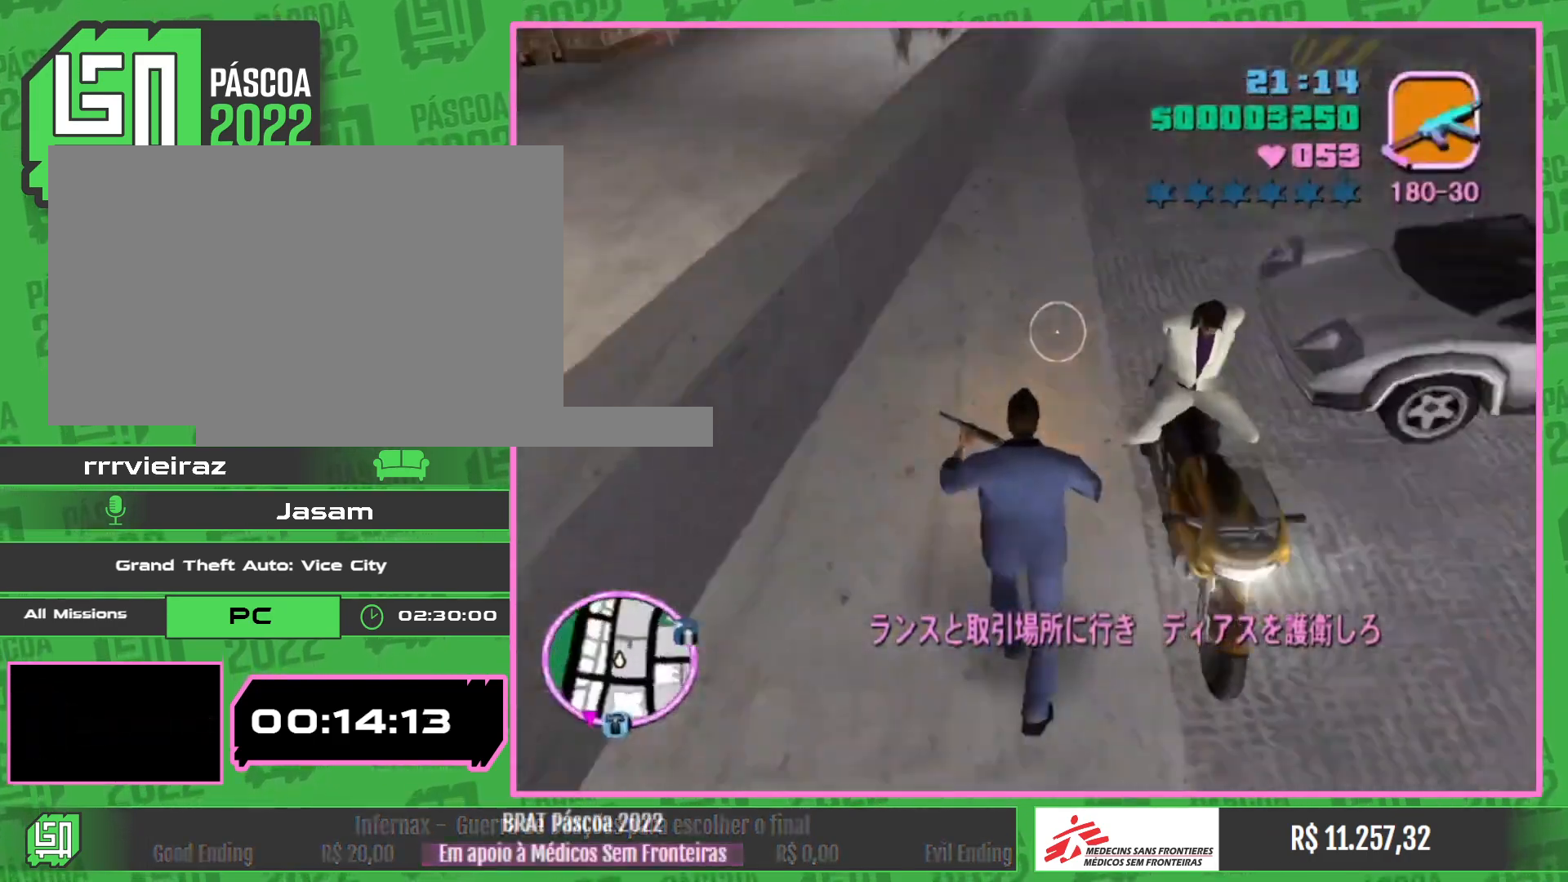
{"keys": [], "mouse": [], "events": [[83, "w", "up"]]}
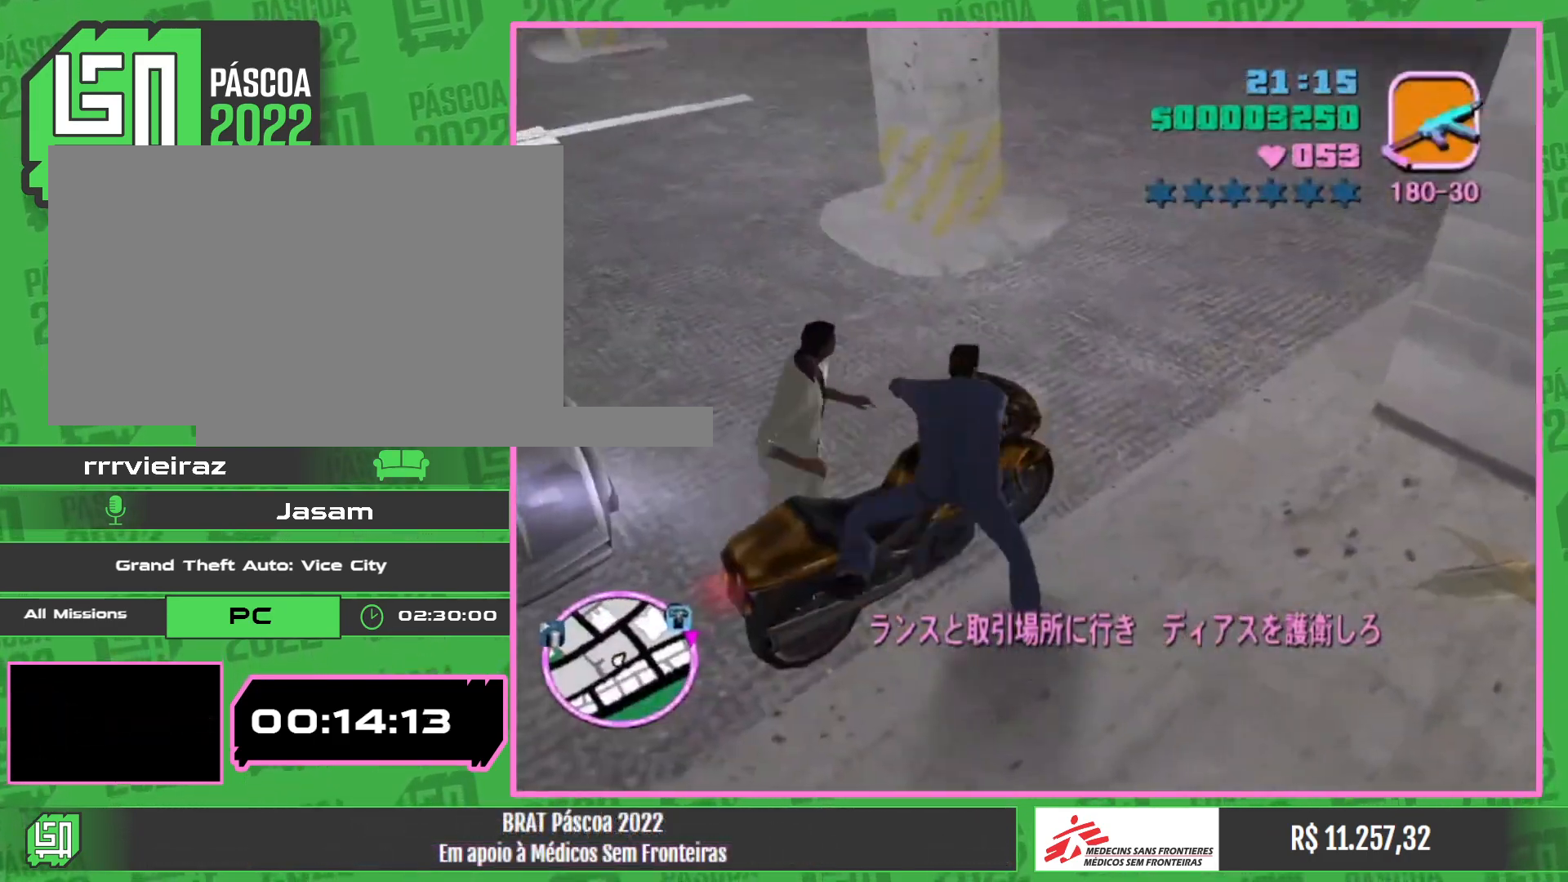
{"keys": [], "mouse": [], "events": []}
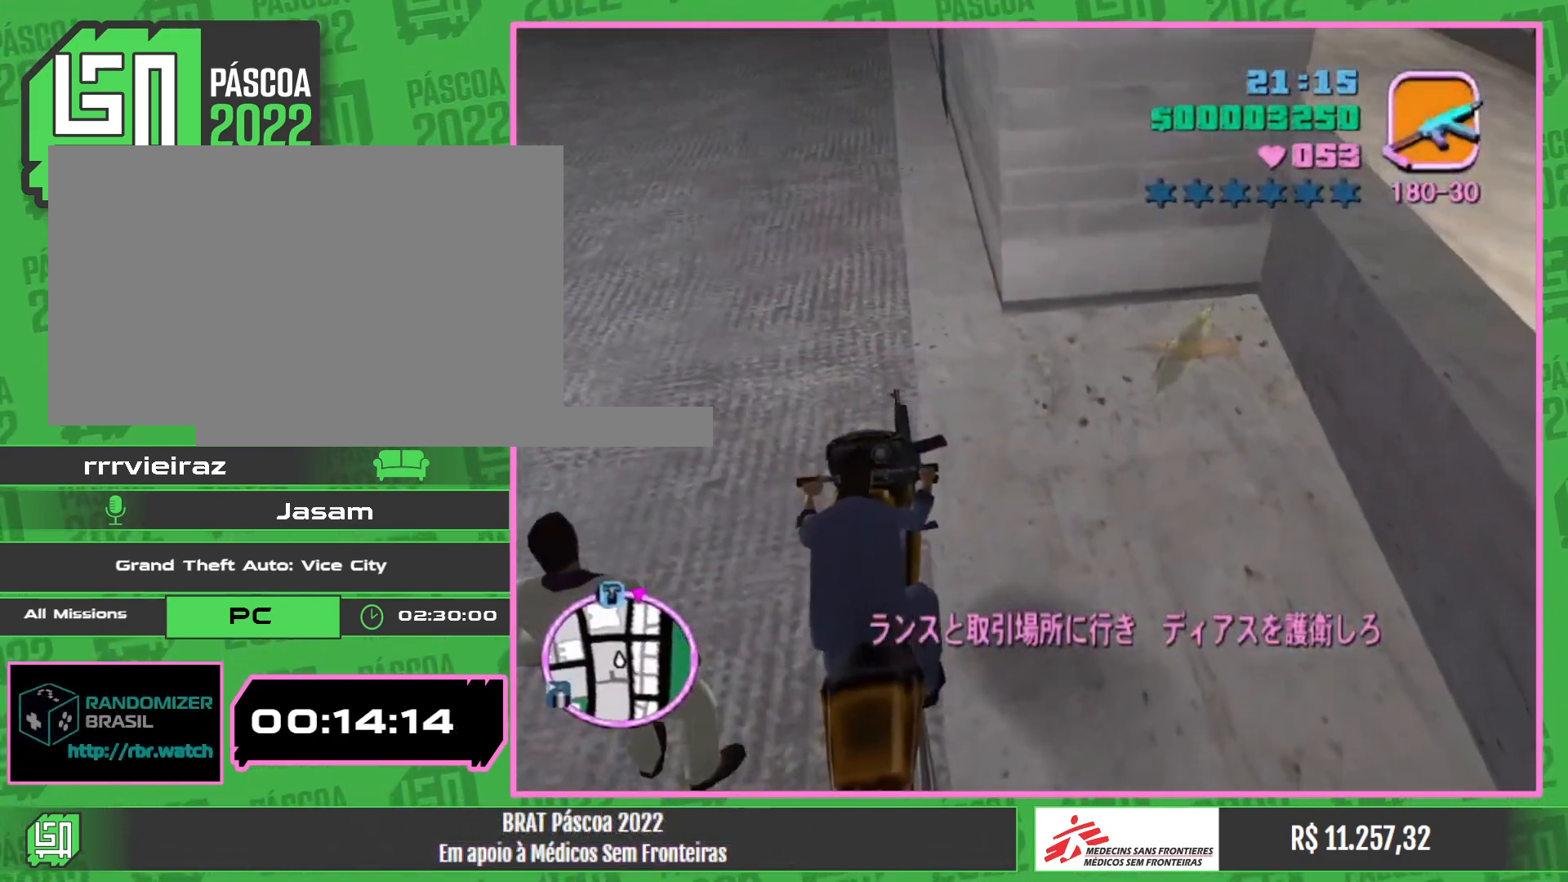
{"keys": [], "mouse": [], "events": []}
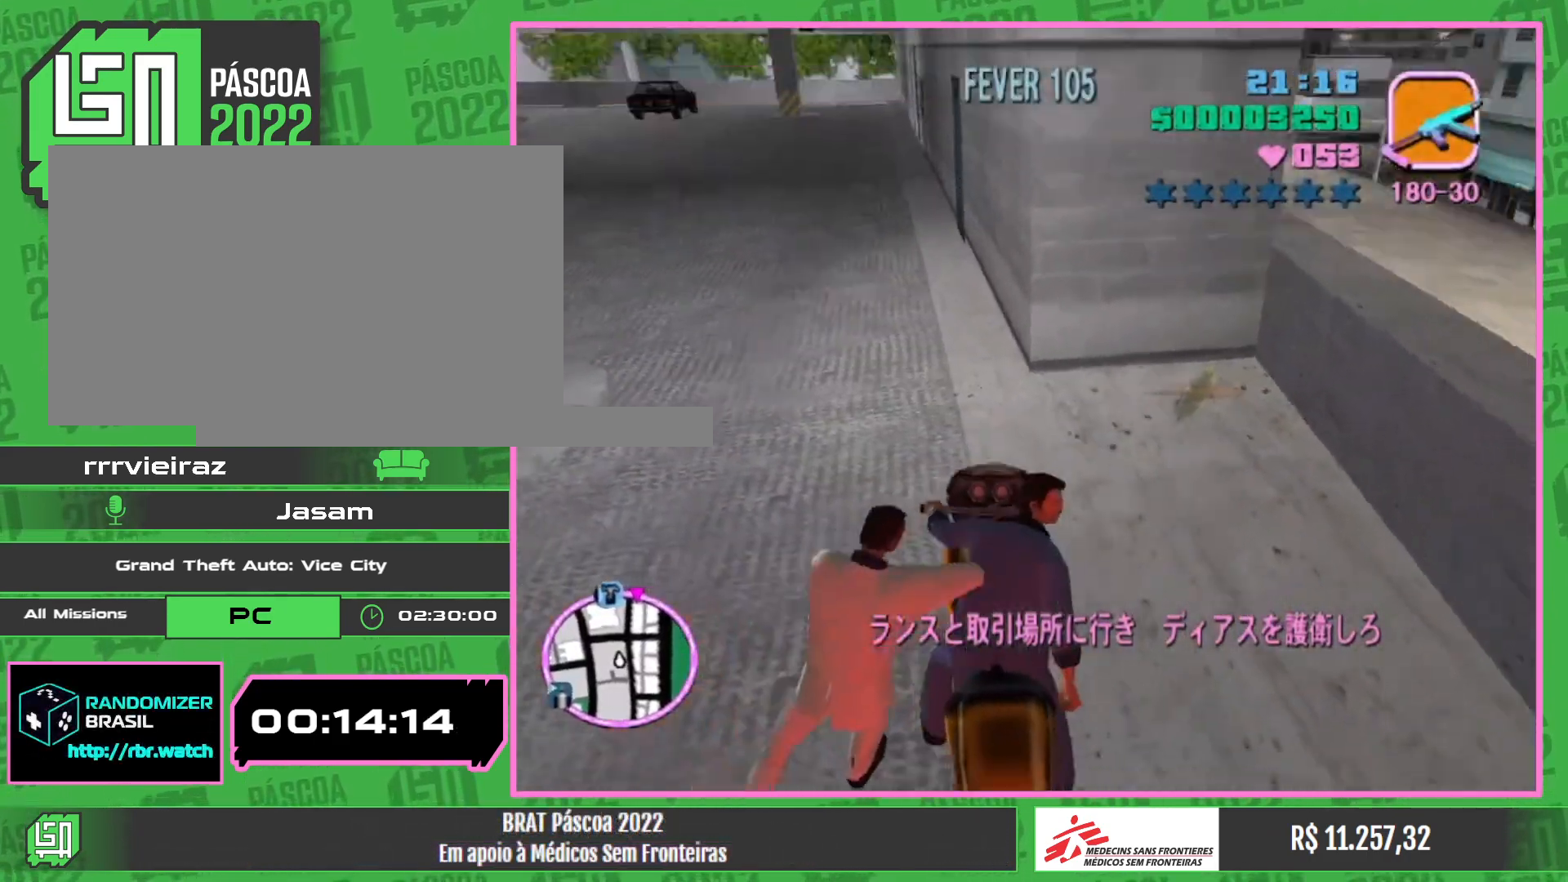
{"keys": [], "mouse": [], "events": []}
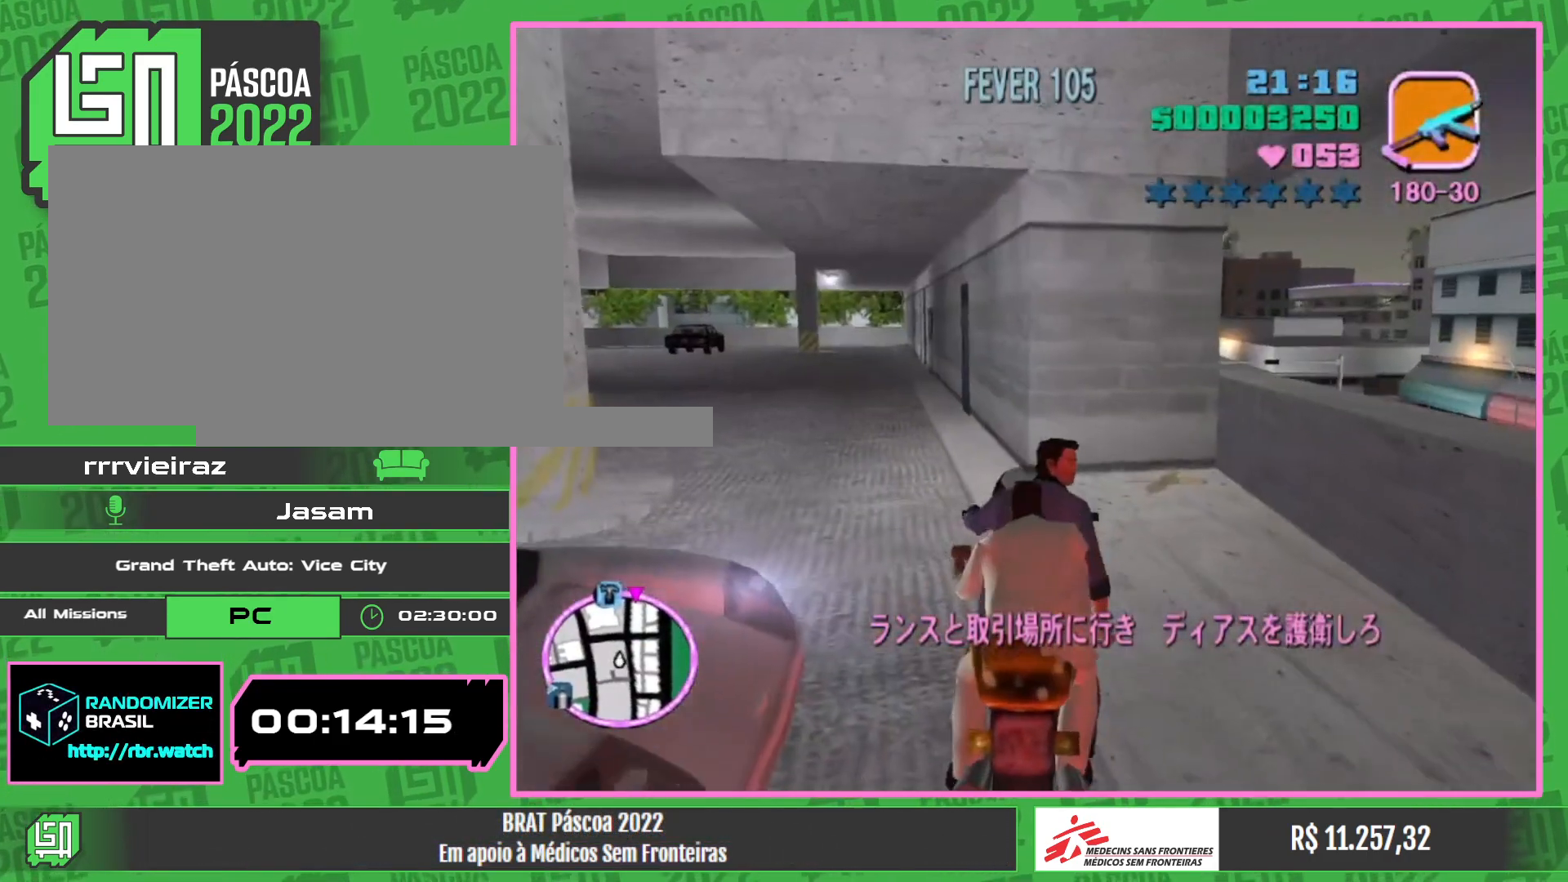
{"keys": ["w"], "mouse": [], "events": [[367, "w", "down"]]}
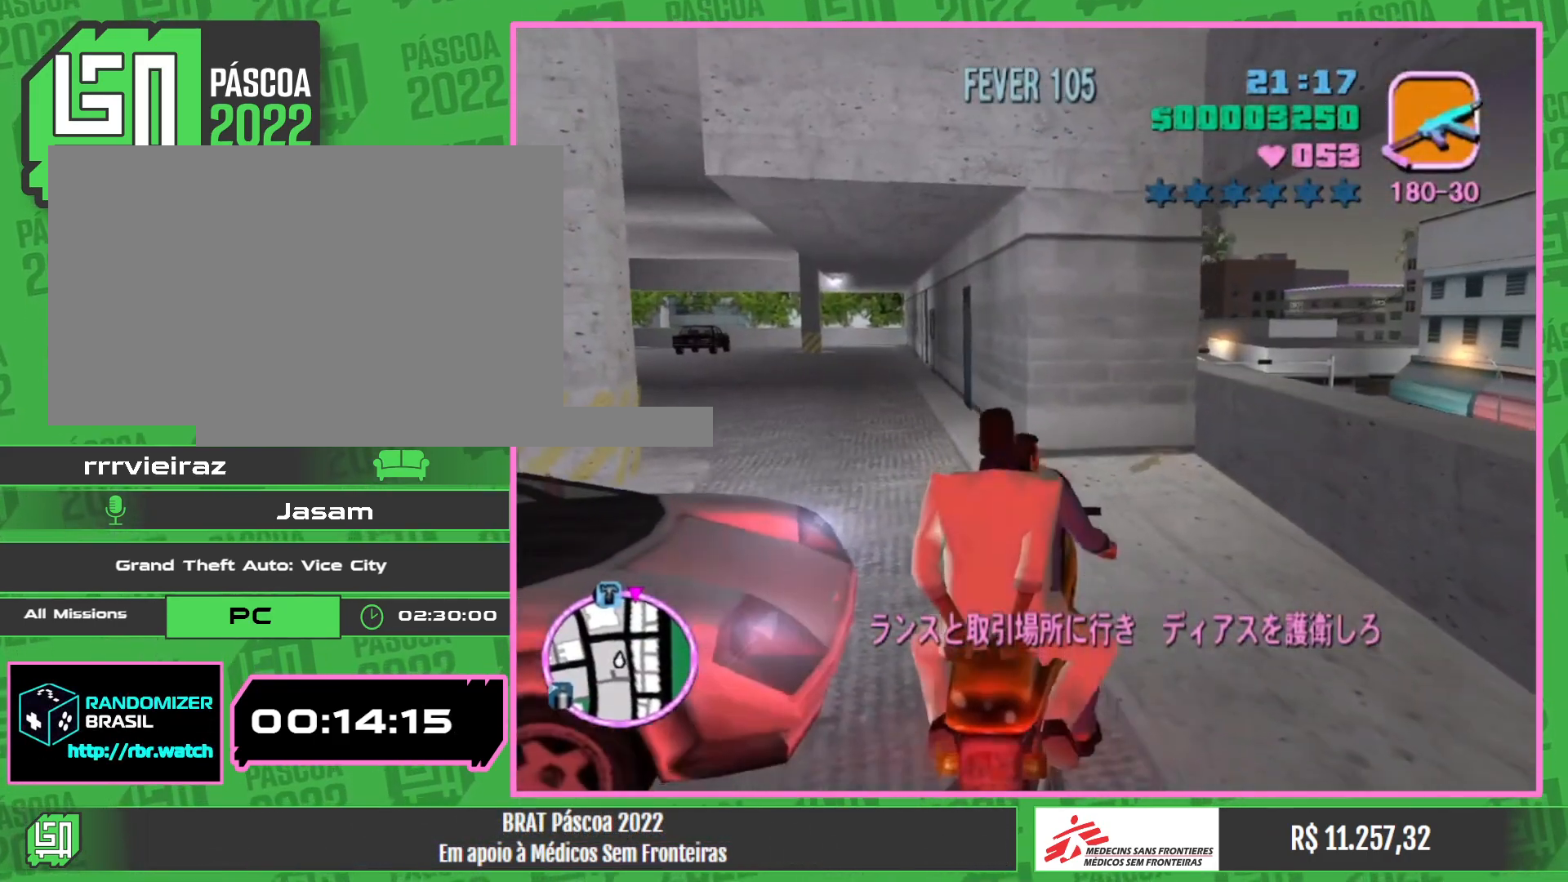
{"keys": ["w"], "mouse": [], "events": []}
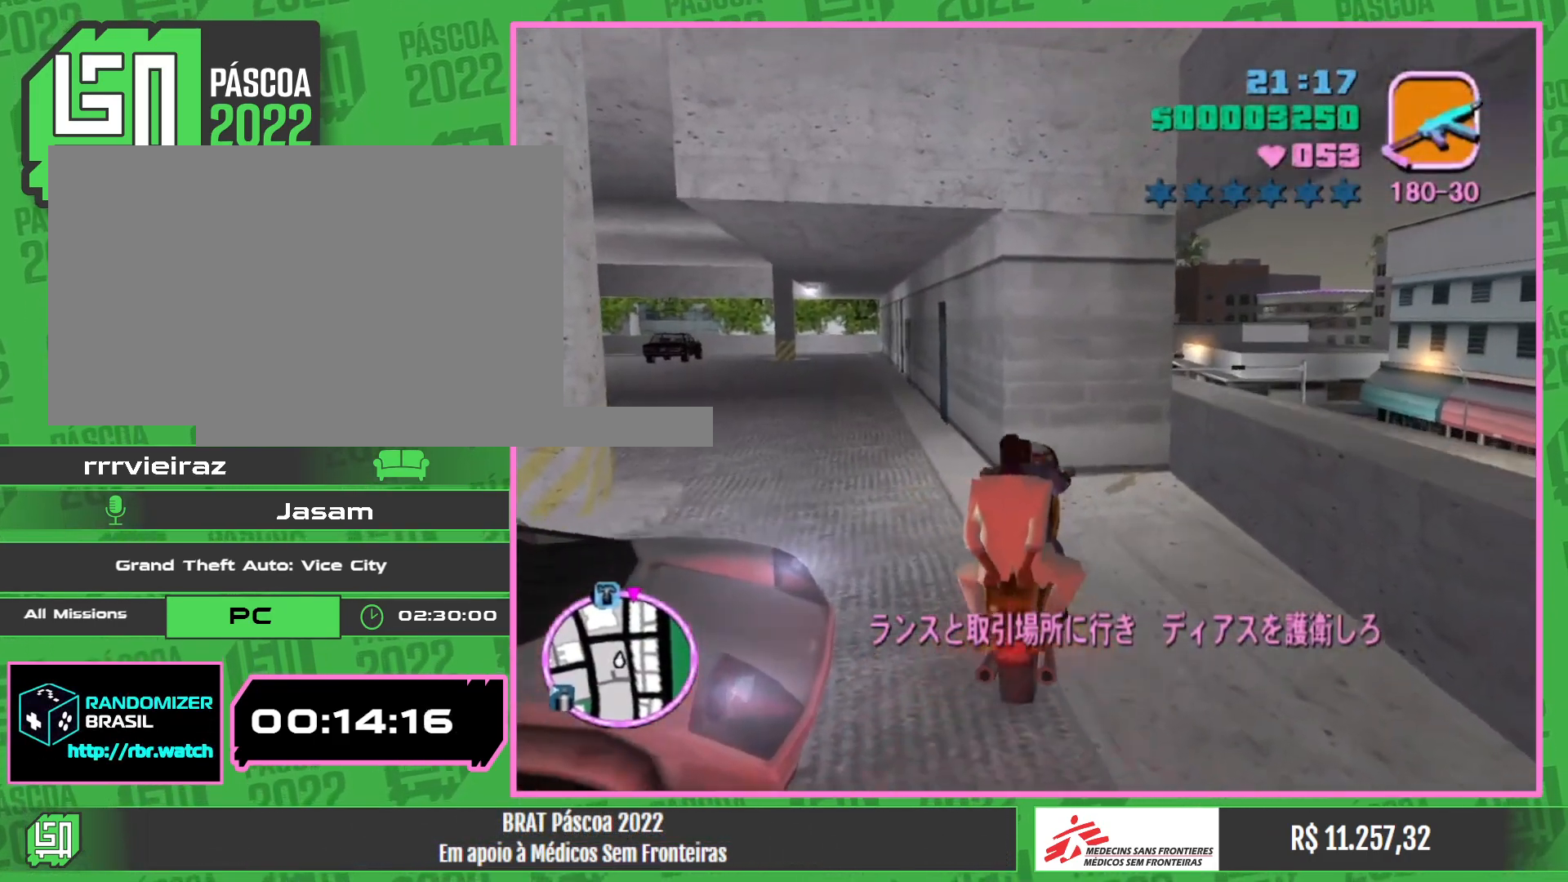
{"keys": ["w"], "mouse": [], "events": []}
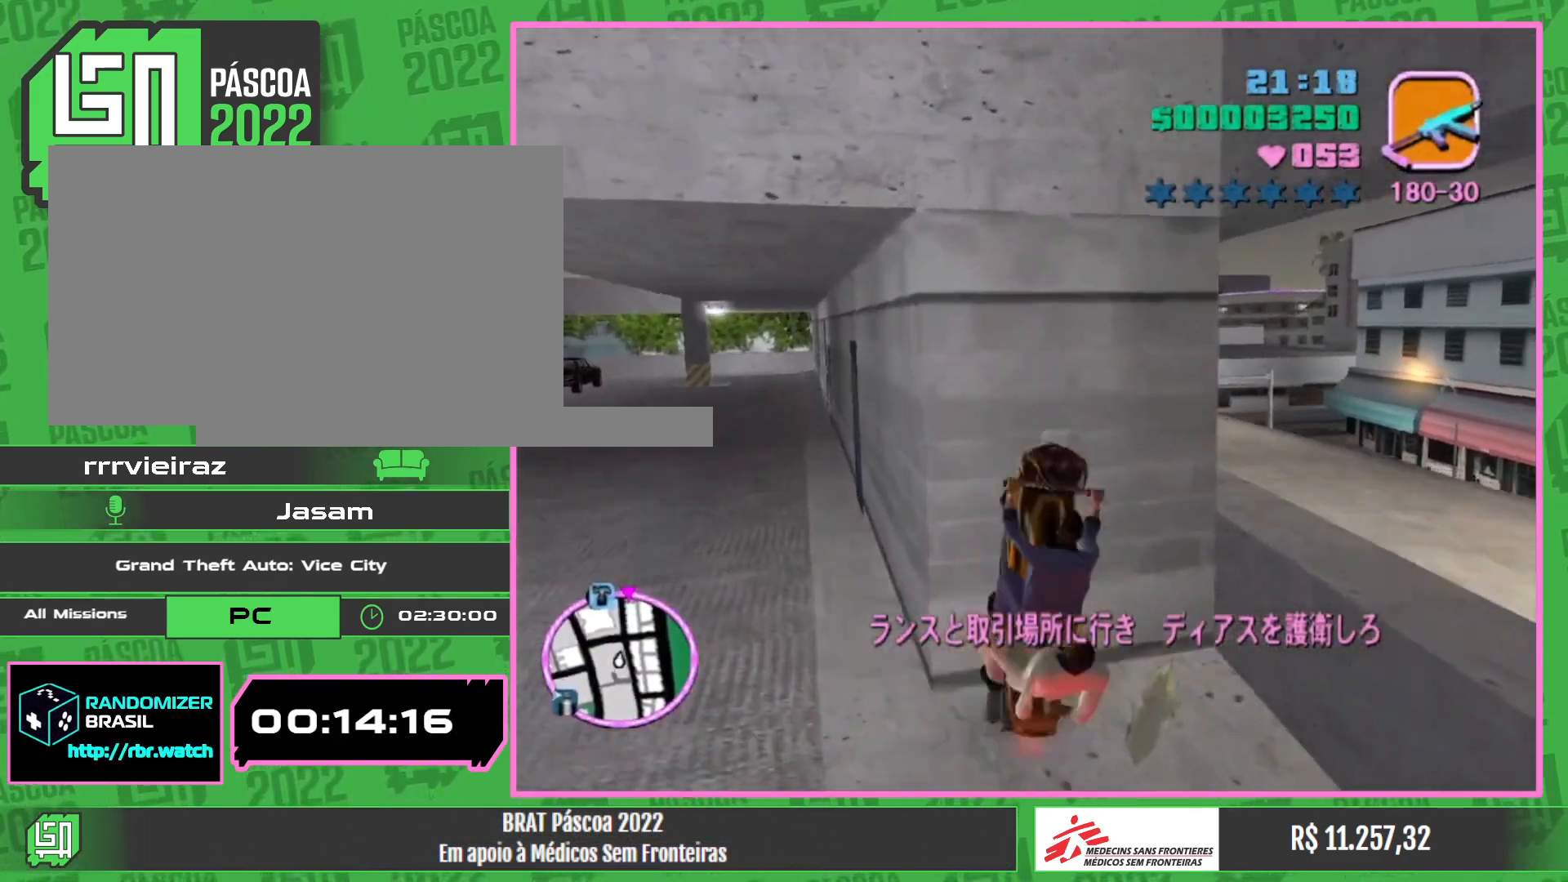
{"keys": ["w"], "mouse": [], "events": []}
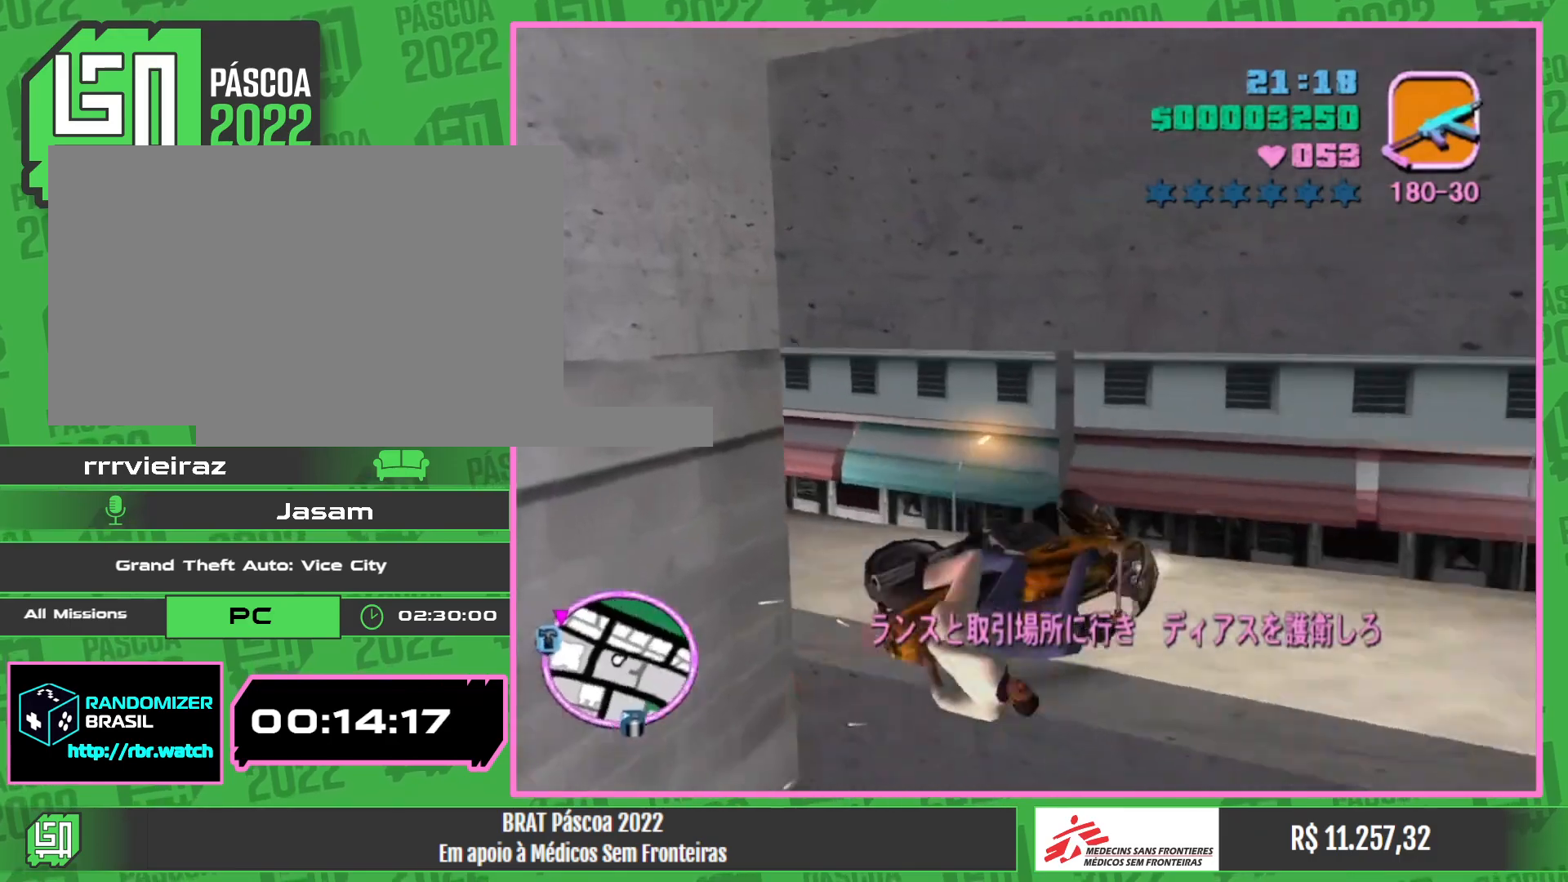
{"keys": ["w"], "mouse": ["right"], "events": [[17, "mouse_right", "down"]]}
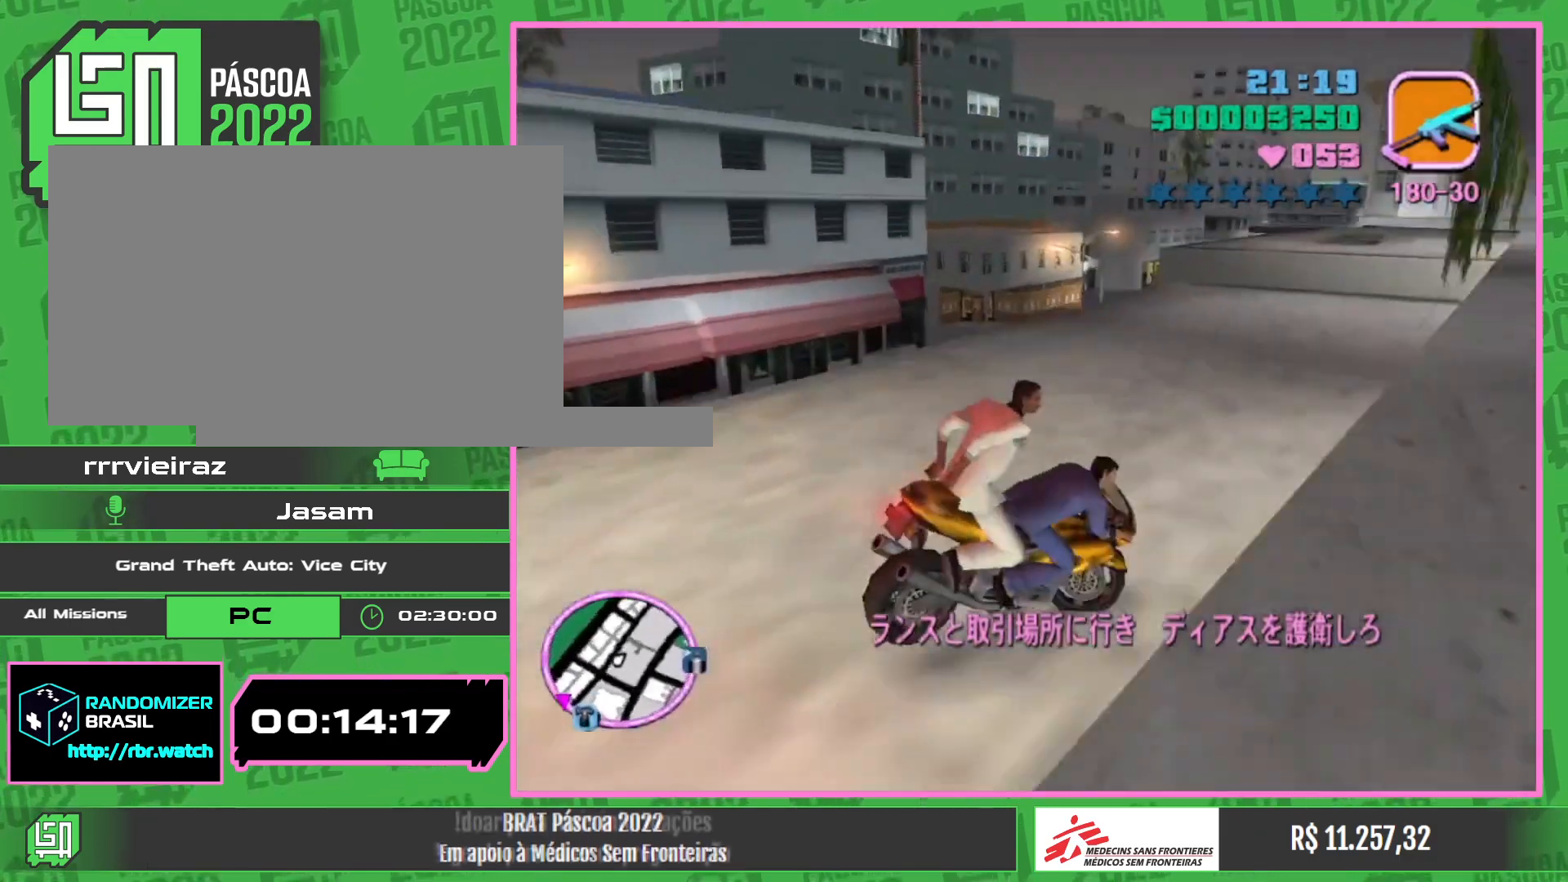
{"keys": ["w"], "mouse": [], "events": [[217, "mouse_right", "up"]]}
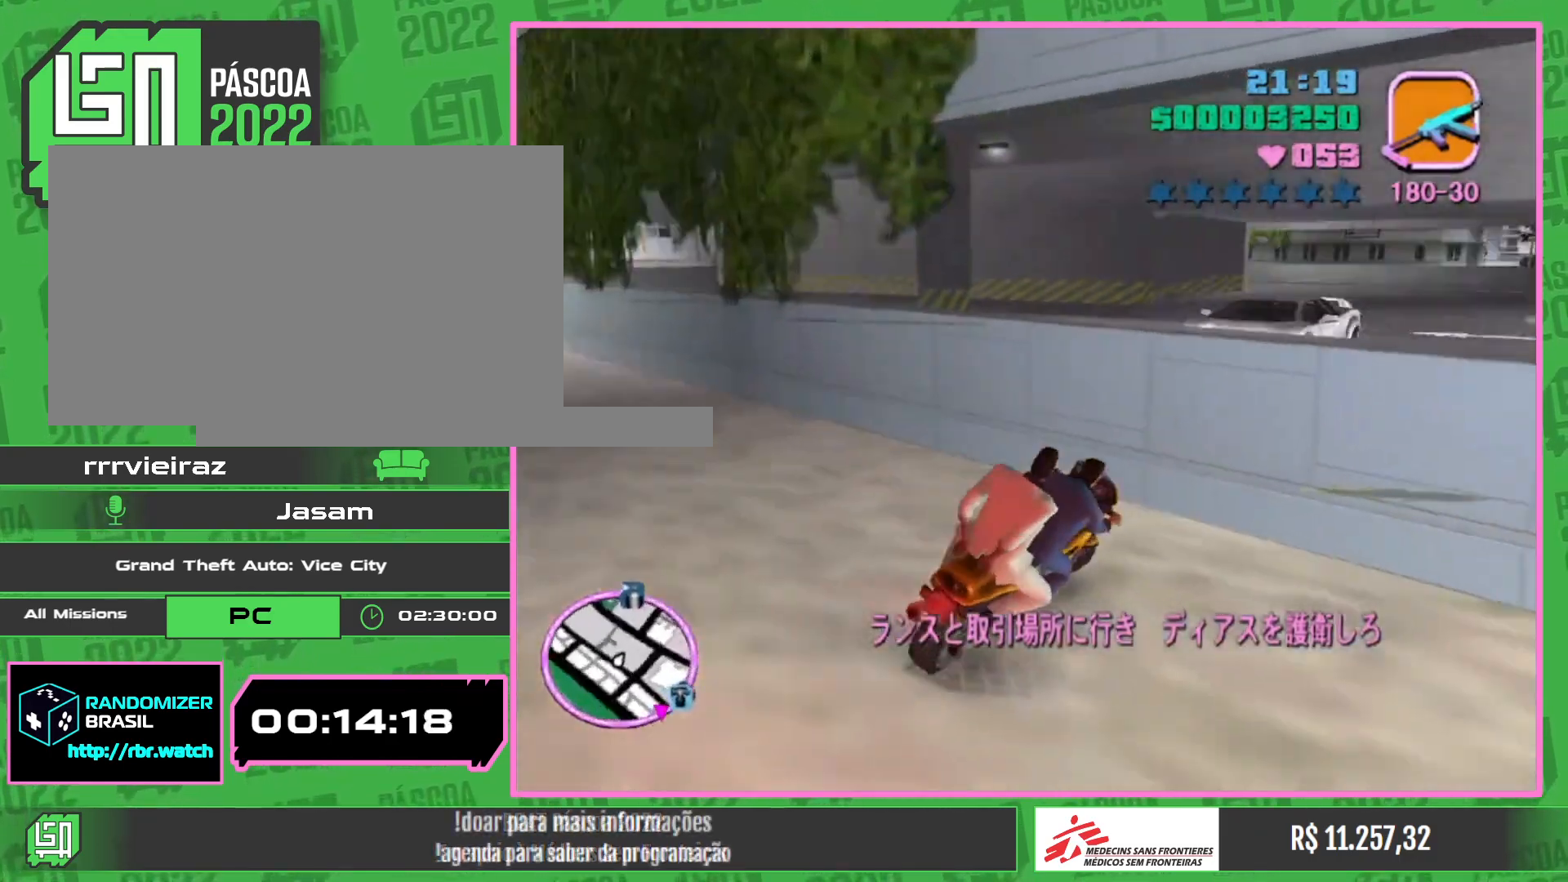
{"keys": ["w"], "mouse": [], "events": []}
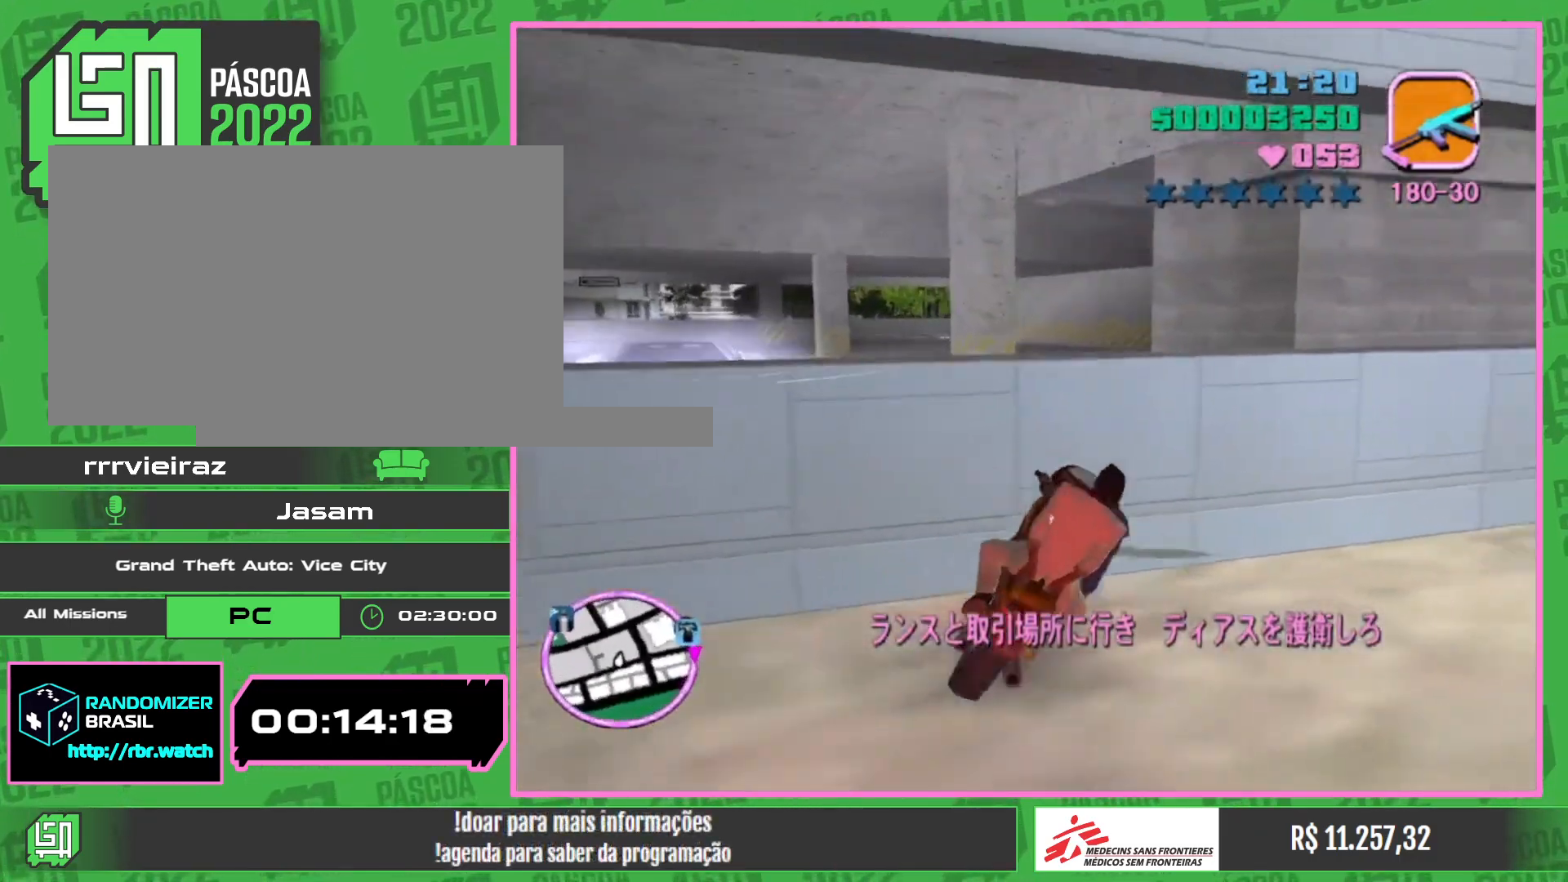
{"keys": ["w"], "mouse": ["right"], "events": [[433, "mouse_right", "down"]]}
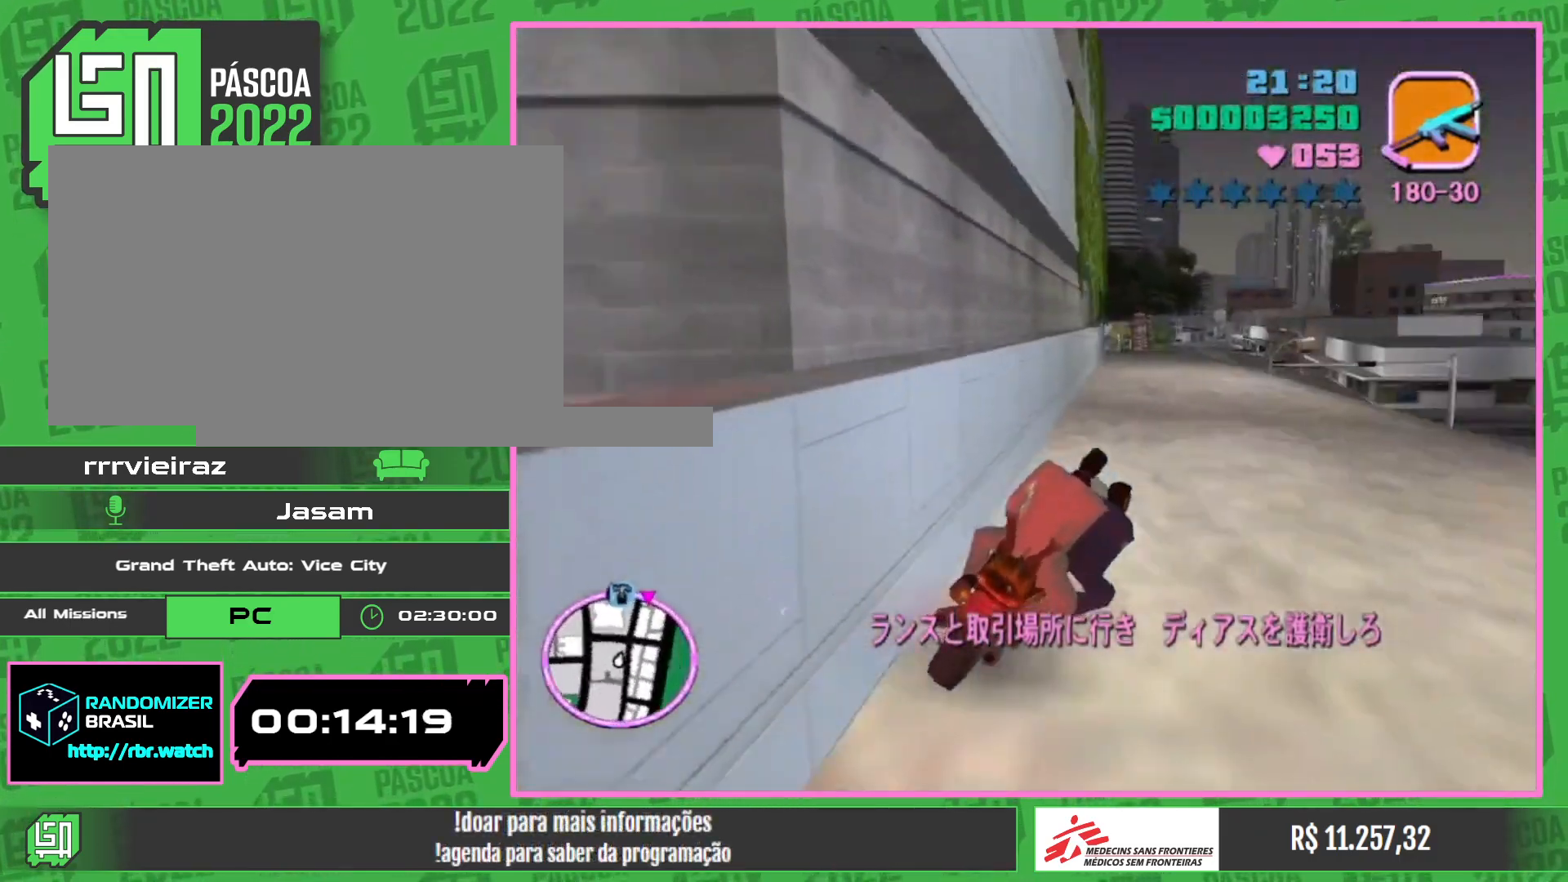
{"keys": ["w"], "mouse": ["right"], "events": [[67, "mouse_right", "up"], [167, "mouse_right", "down"], [317, "mouse_right", "up"], [367, "mouse_right", "down"]]}
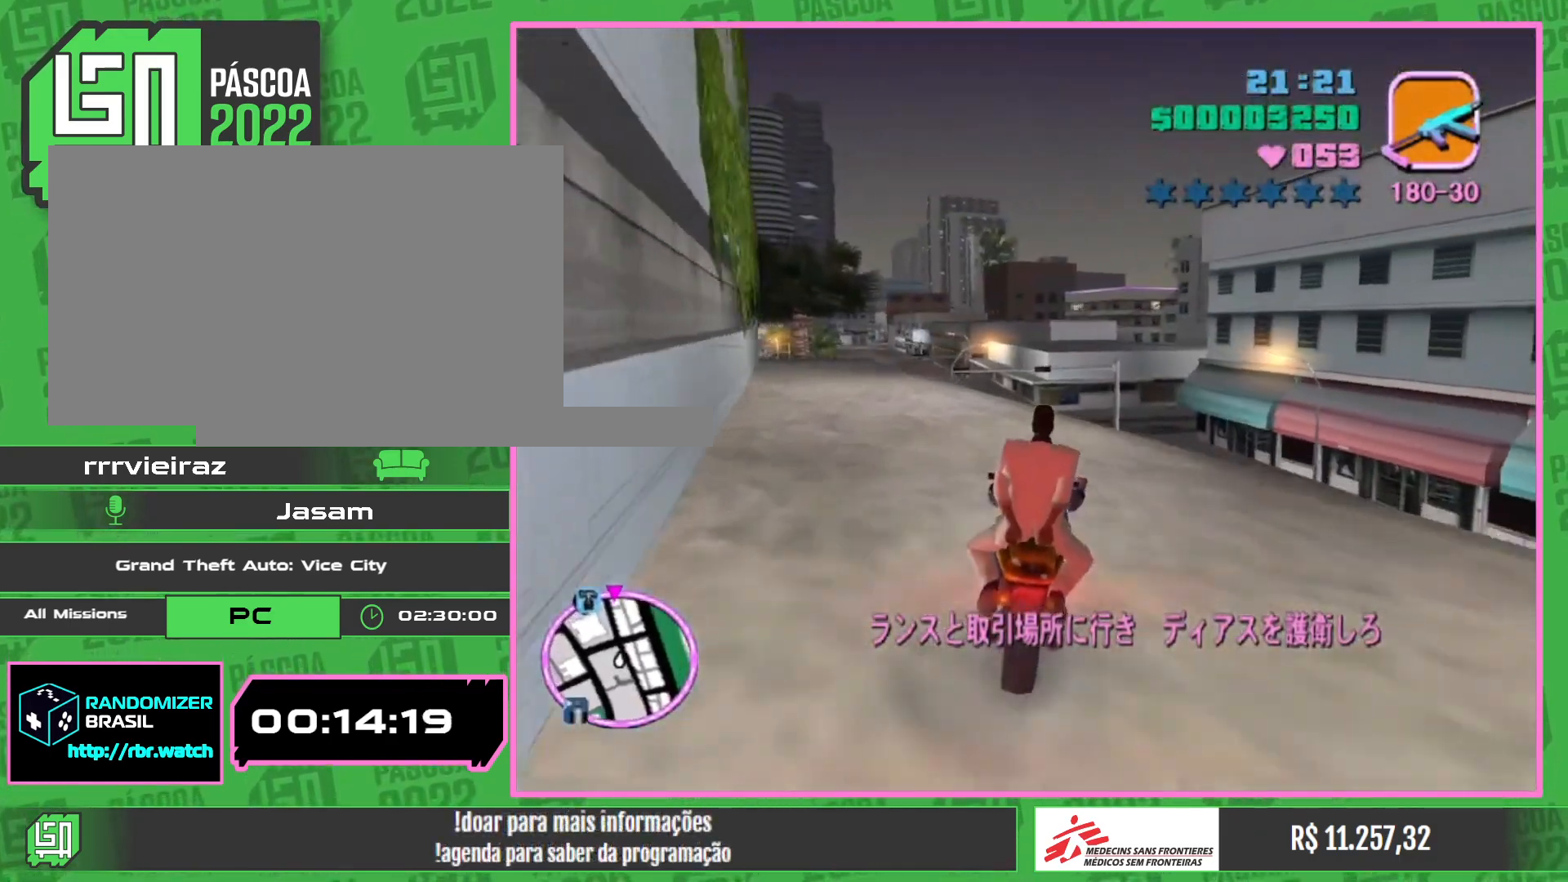
{"keys": ["w"], "mouse": ["right"], "events": [[33, "mouse_right", "up"], [117, "mouse_right", "down"], [233, "mouse_right", "up"], [300, "mouse_right", "down"], [417, "mouse_right", "up"], [500, "mouse_right", "down"]]}
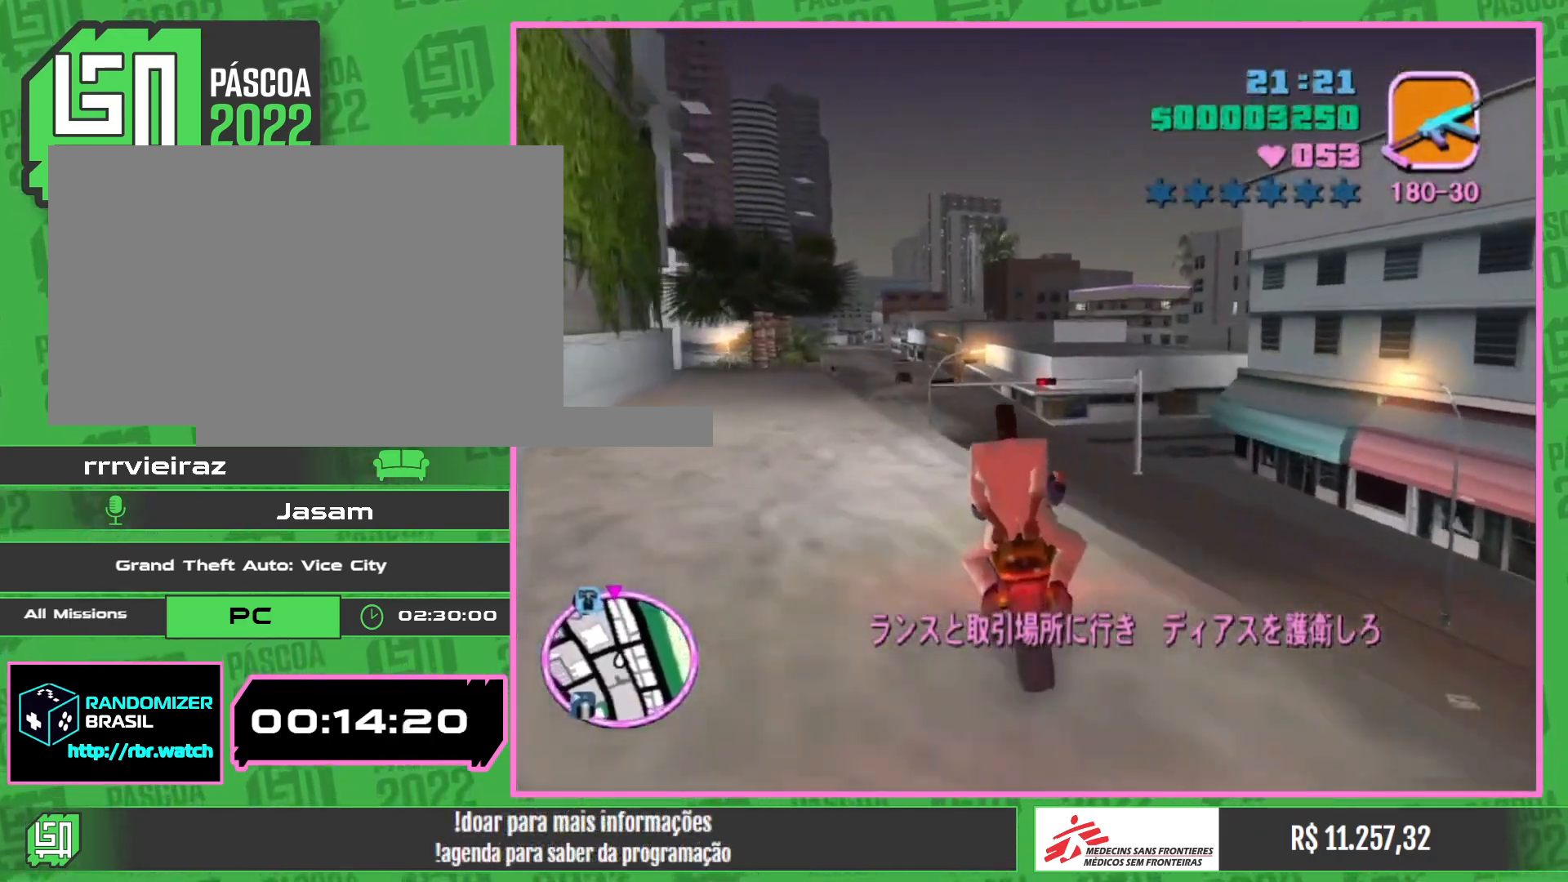
{"keys": ["w"], "mouse": [], "events": [[100, "mouse_right", "up"]]}
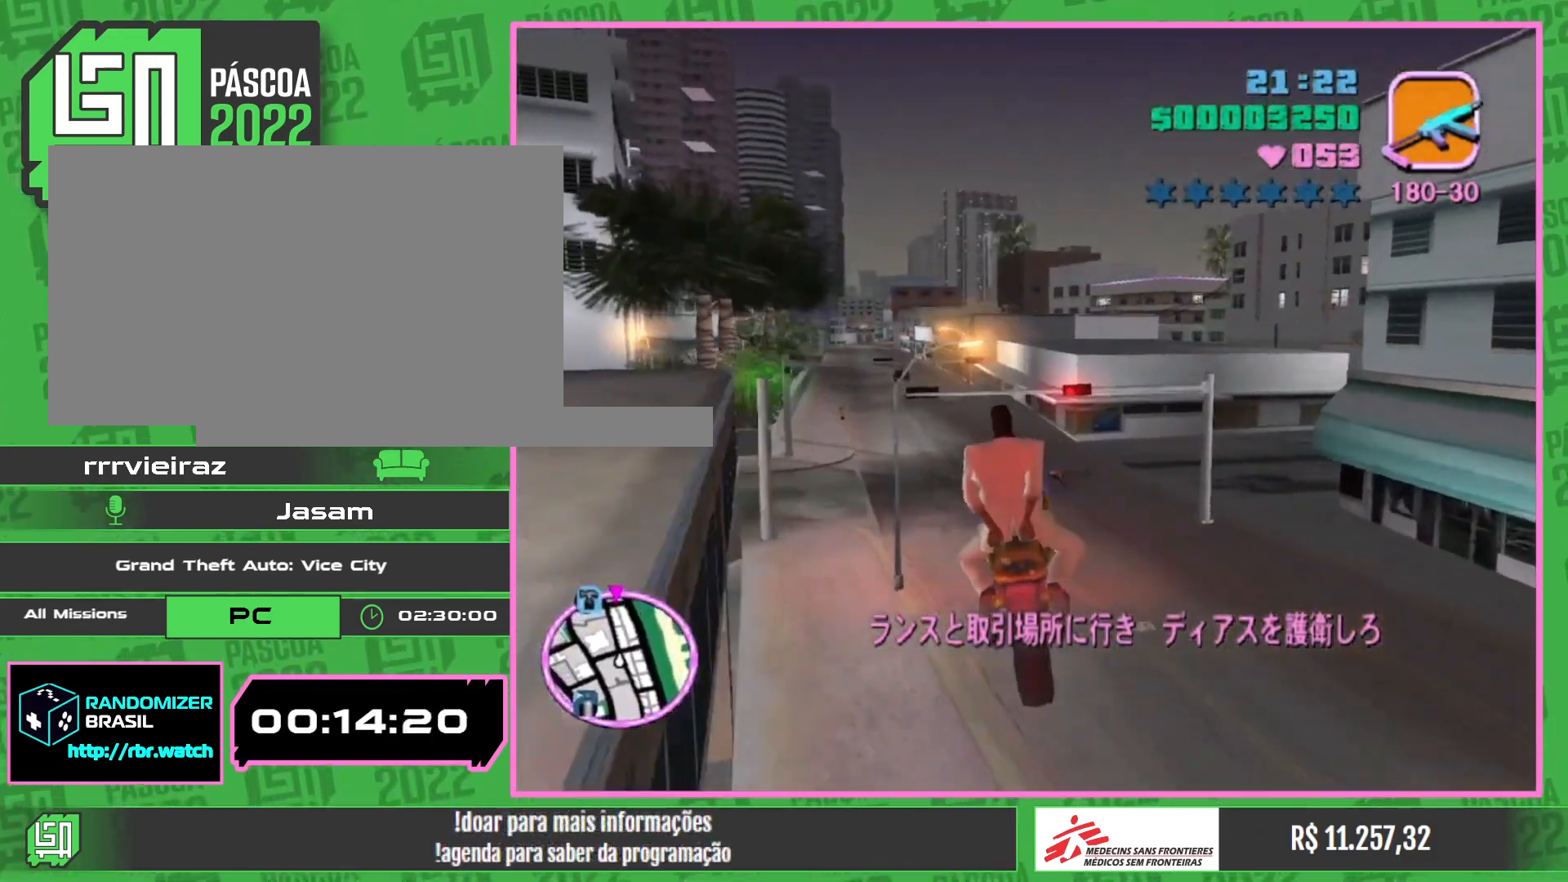
{"keys": ["w"], "mouse": [], "events": []}
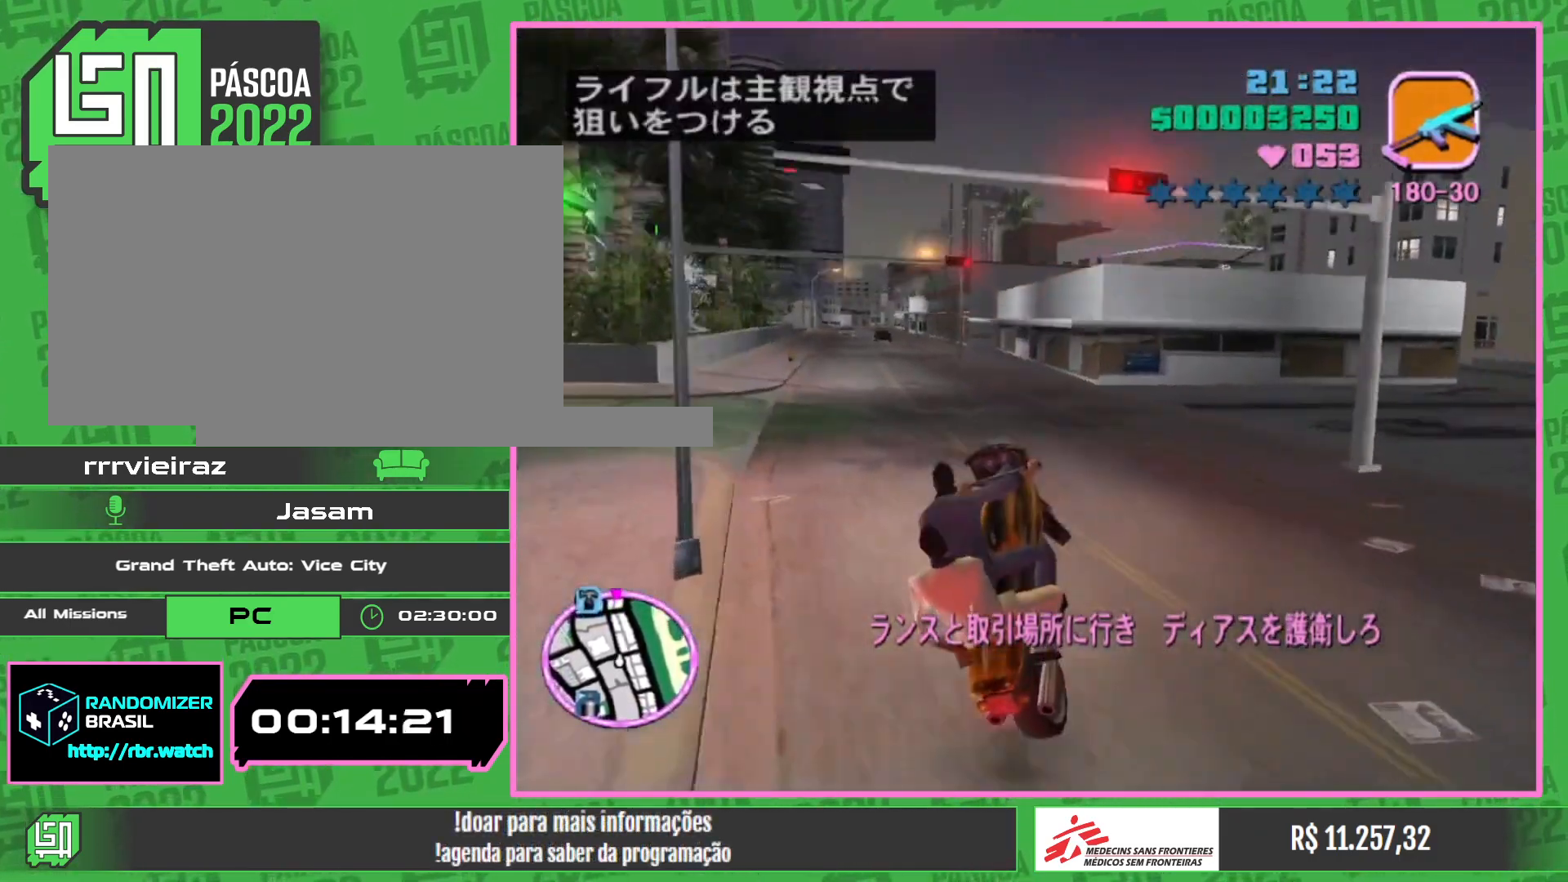
{"keys": ["w"], "mouse": [], "events": [[350, "mouse_right", "down"], [500, "mouse_right", "up"]]}
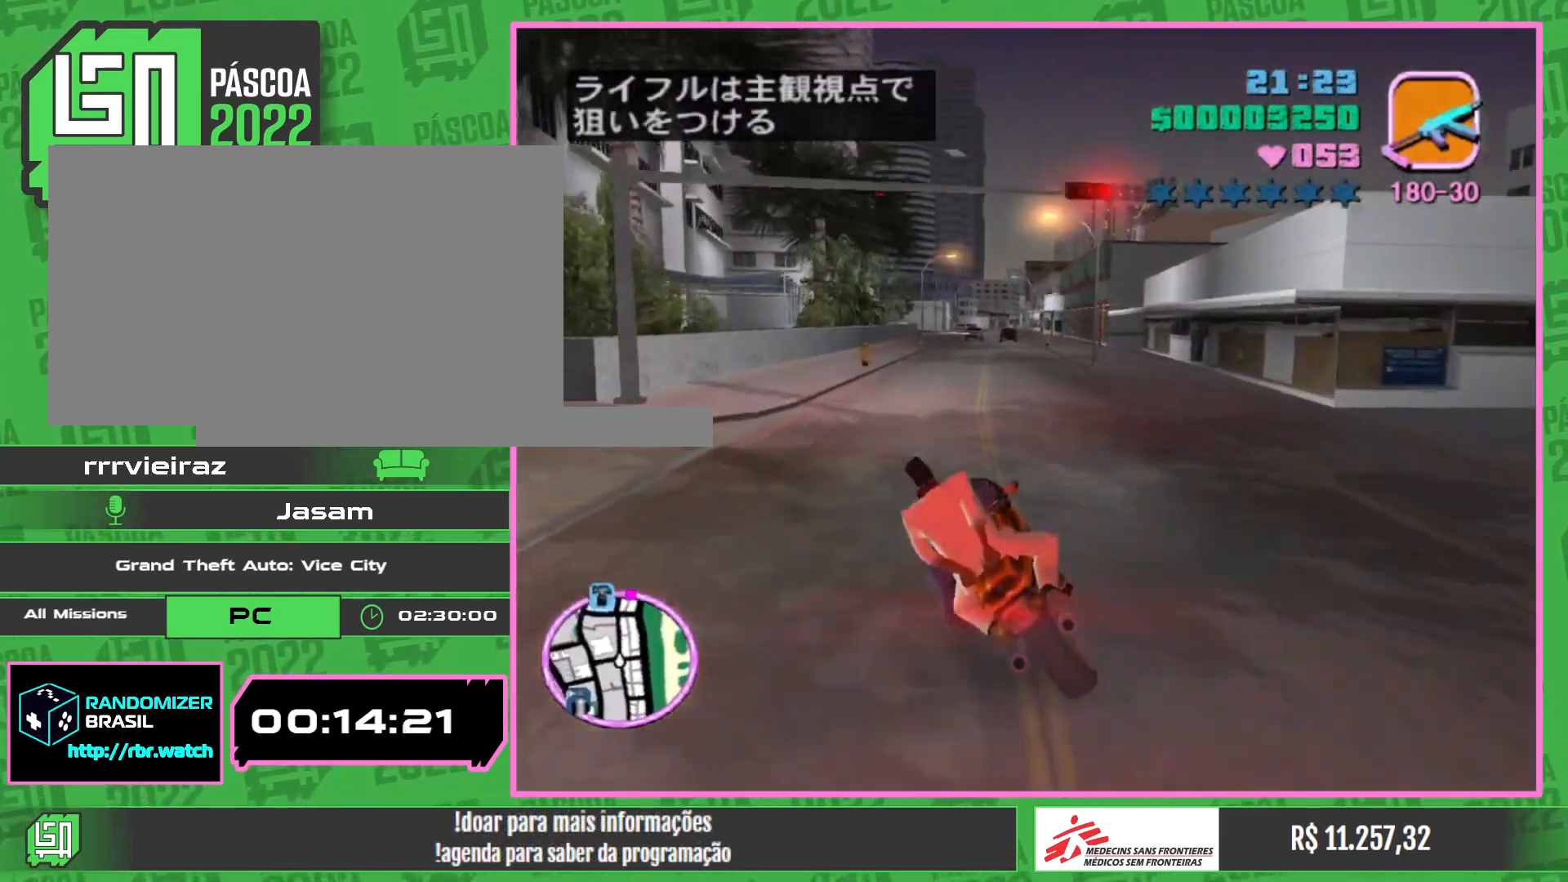
{"keys": ["w"], "mouse": ["right"], "events": [[50, "mouse_right", "down"], [217, "mouse_right", "up"], [250, "mouse_right", "down"], [400, "mouse_right", "up"], [450, "mouse_right", "down"]]}